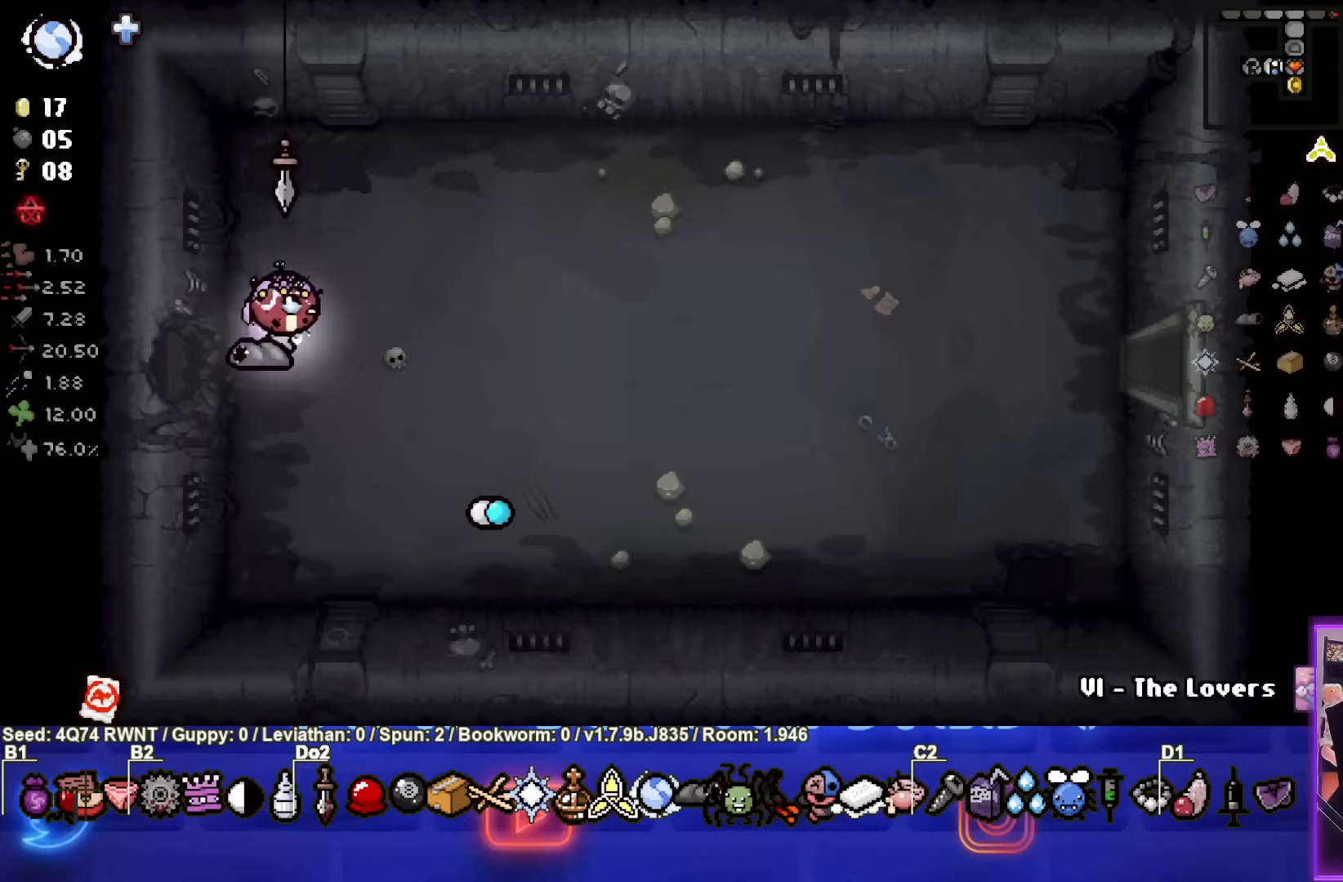
Gameplay with a controller (PlayStation layout); each line is a JSON object with the inputs held at the frame after it. "events" lists button and stick changes between this image and that frame as [ms after this image, input, new state], when the widget could be followed in between. Not read: right_stick.
{"buttons": [], "left_stick": "center", "events": [[400, "left_stick", "center"]]}
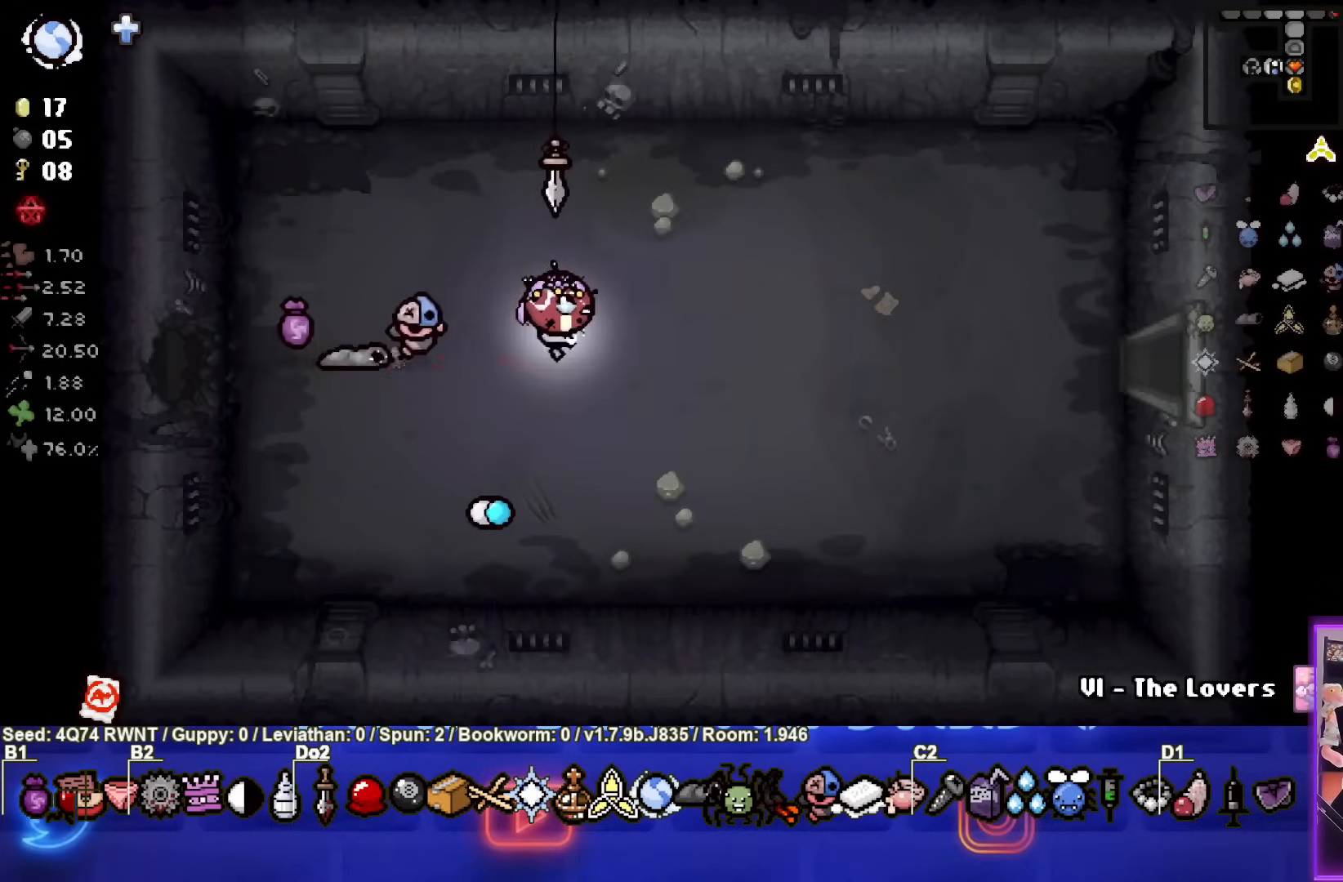
{"buttons": [], "left_stick": "right", "events": [[283, "left_stick", "right"]]}
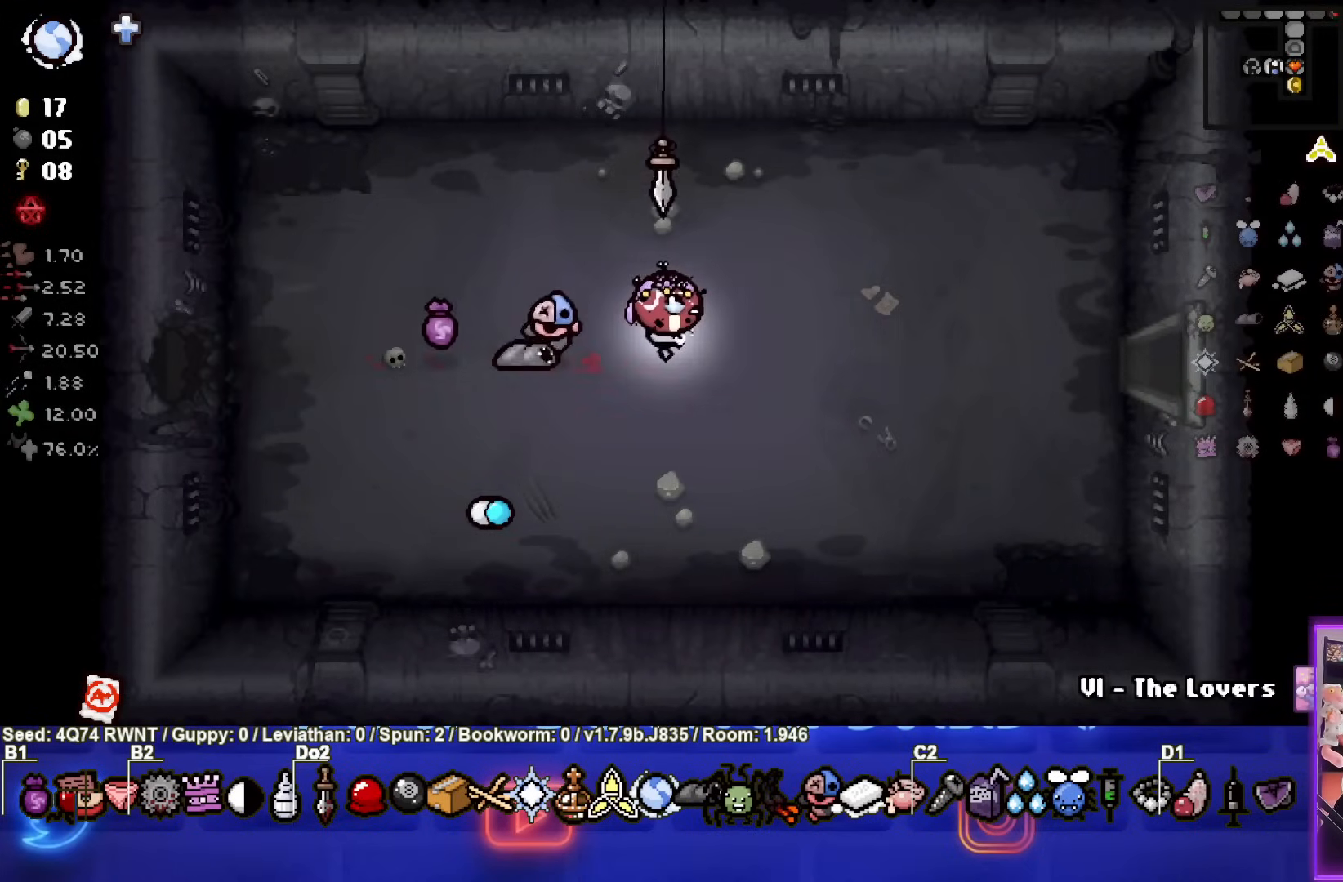
{"buttons": [], "left_stick": "right", "events": []}
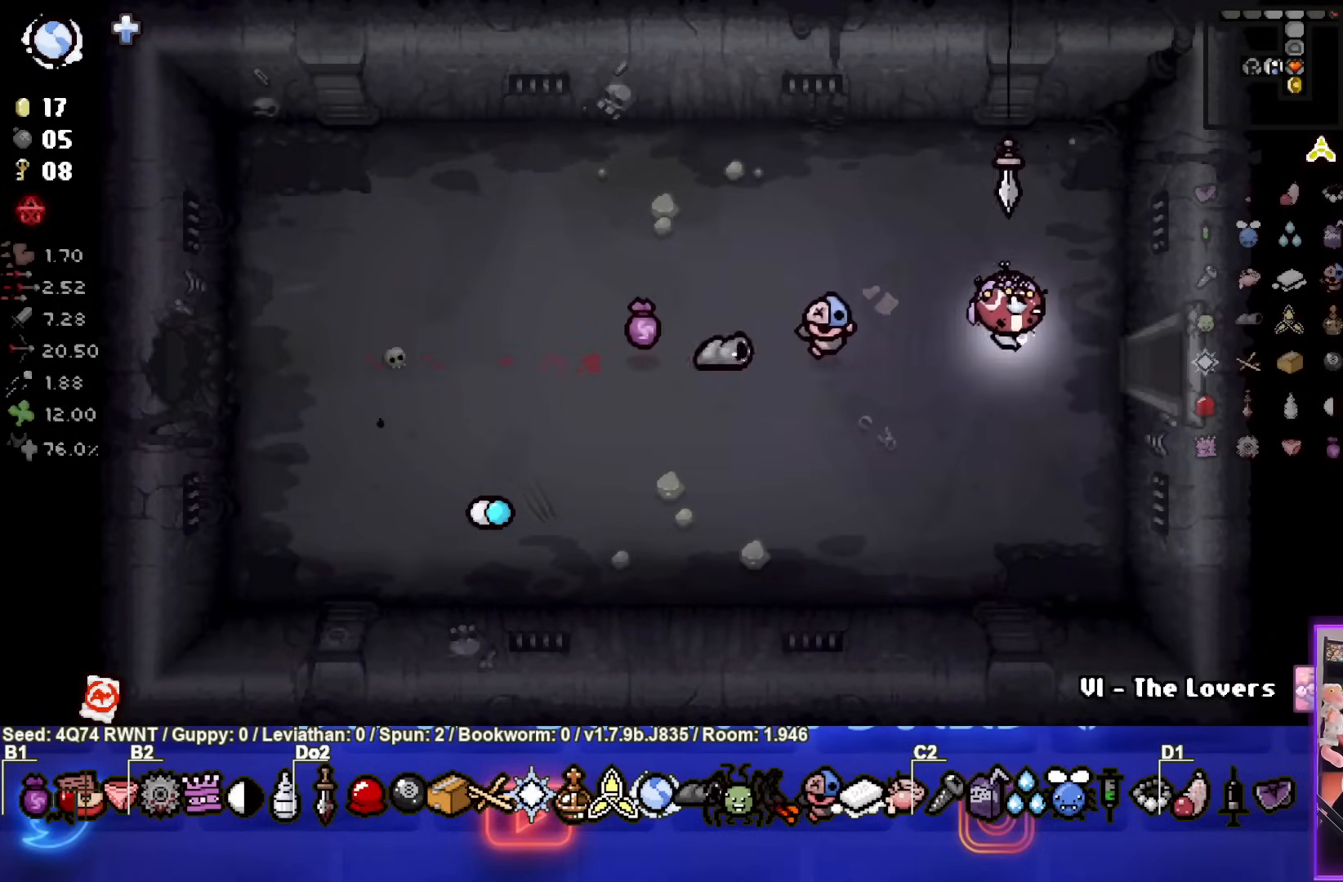
{"buttons": [], "left_stick": "center", "events": [[367, "left_stick", "center"]]}
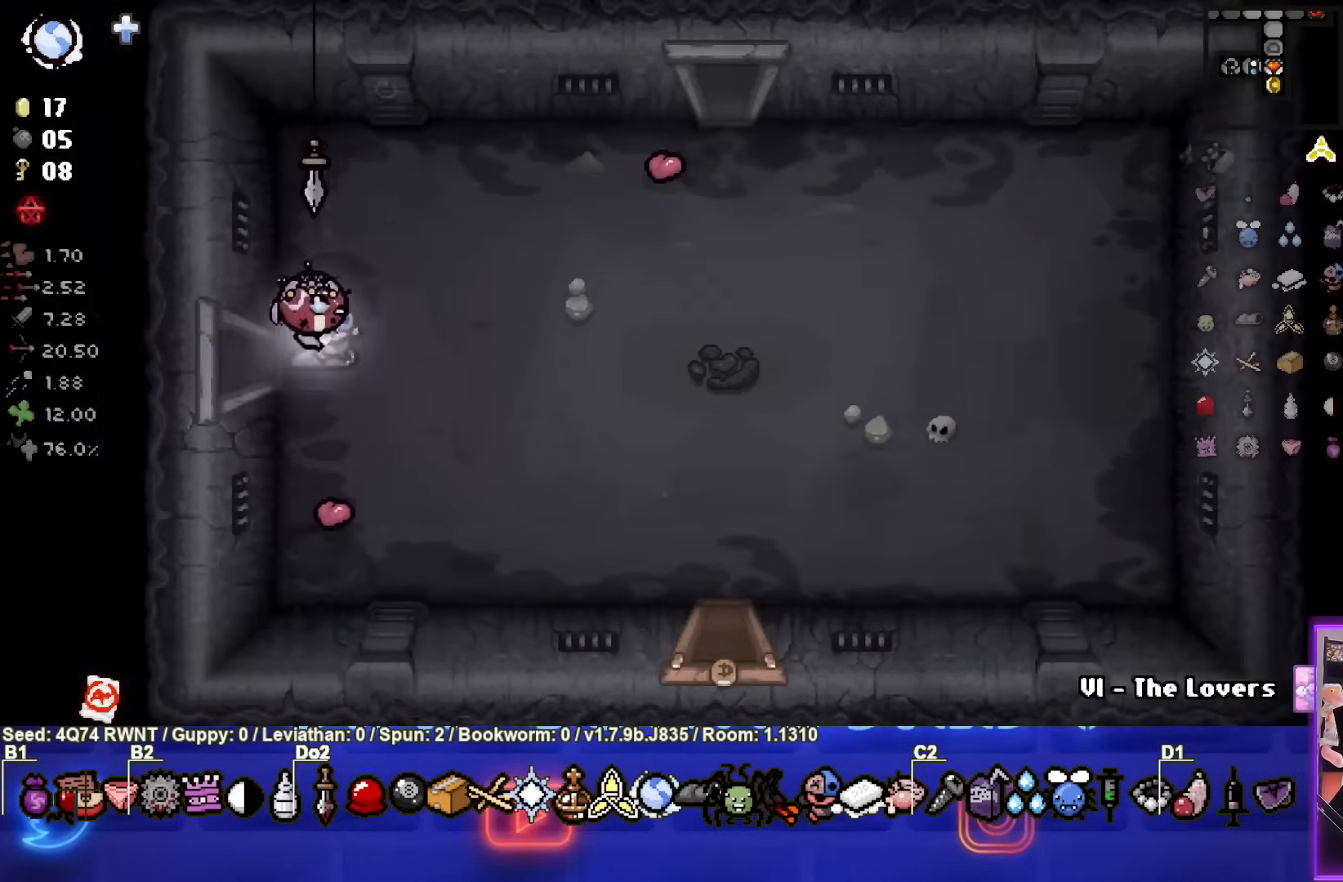
{"buttons": [], "left_stick": "right", "events": [[250, "left_stick", "right"]]}
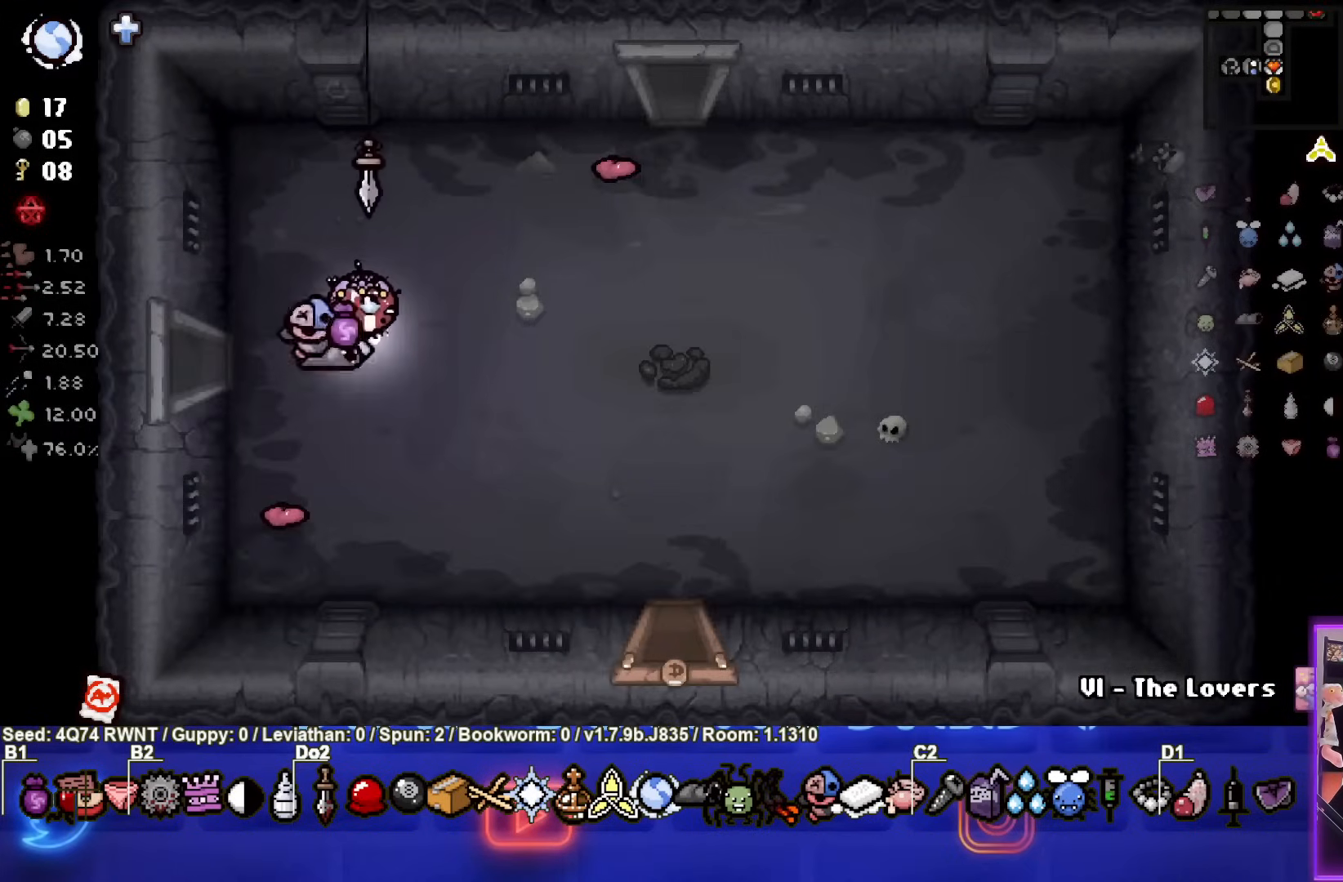
{"buttons": [], "left_stick": "up", "events": [[450, "left_stick", "up"]]}
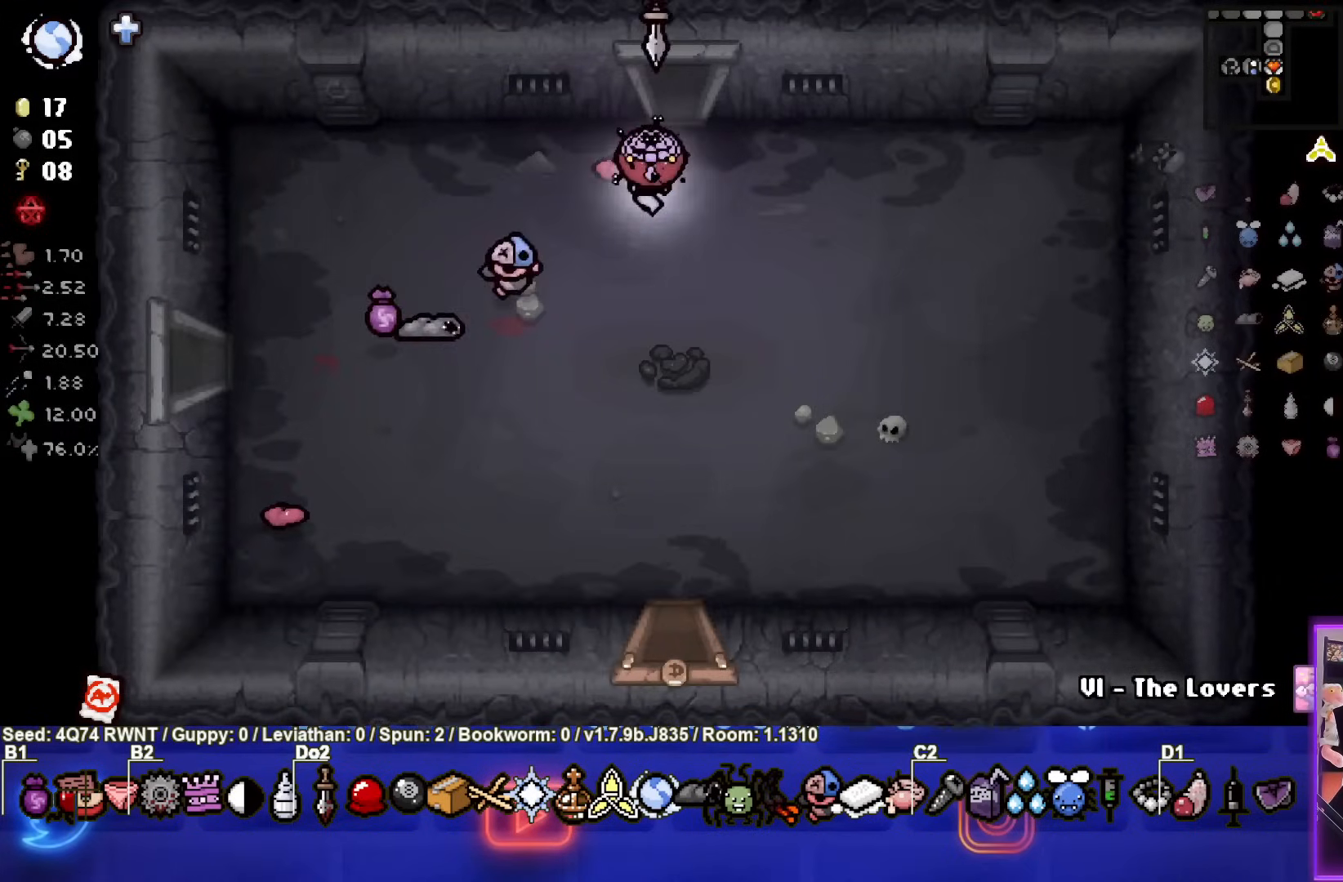
{"buttons": [], "left_stick": "center", "events": [[400, "left_stick", "center"]]}
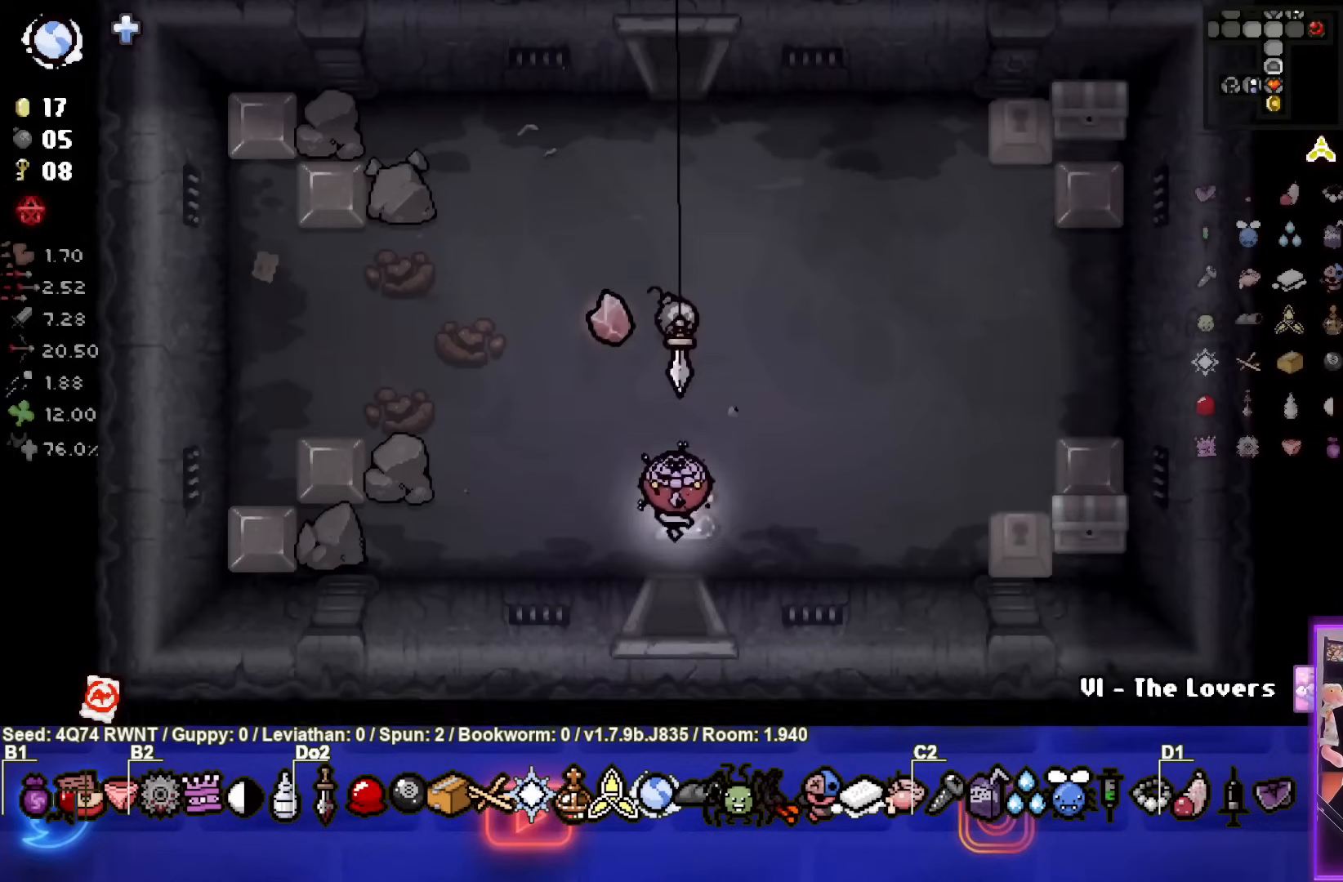
{"buttons": [], "left_stick": "left", "events": [[400, "left_stick", "left"]]}
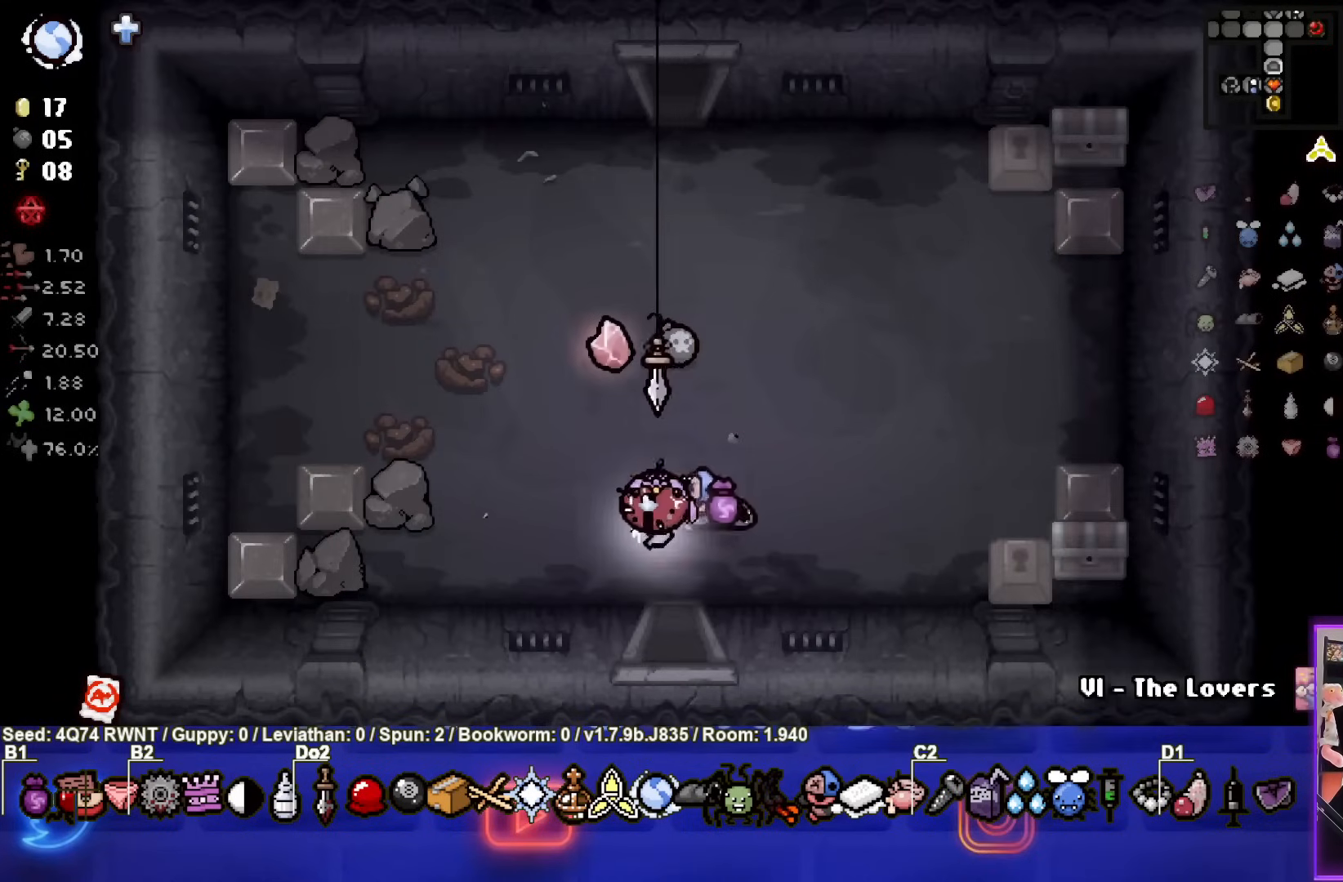
{"buttons": [], "left_stick": "up", "events": [[67, "left_stick", "up"]]}
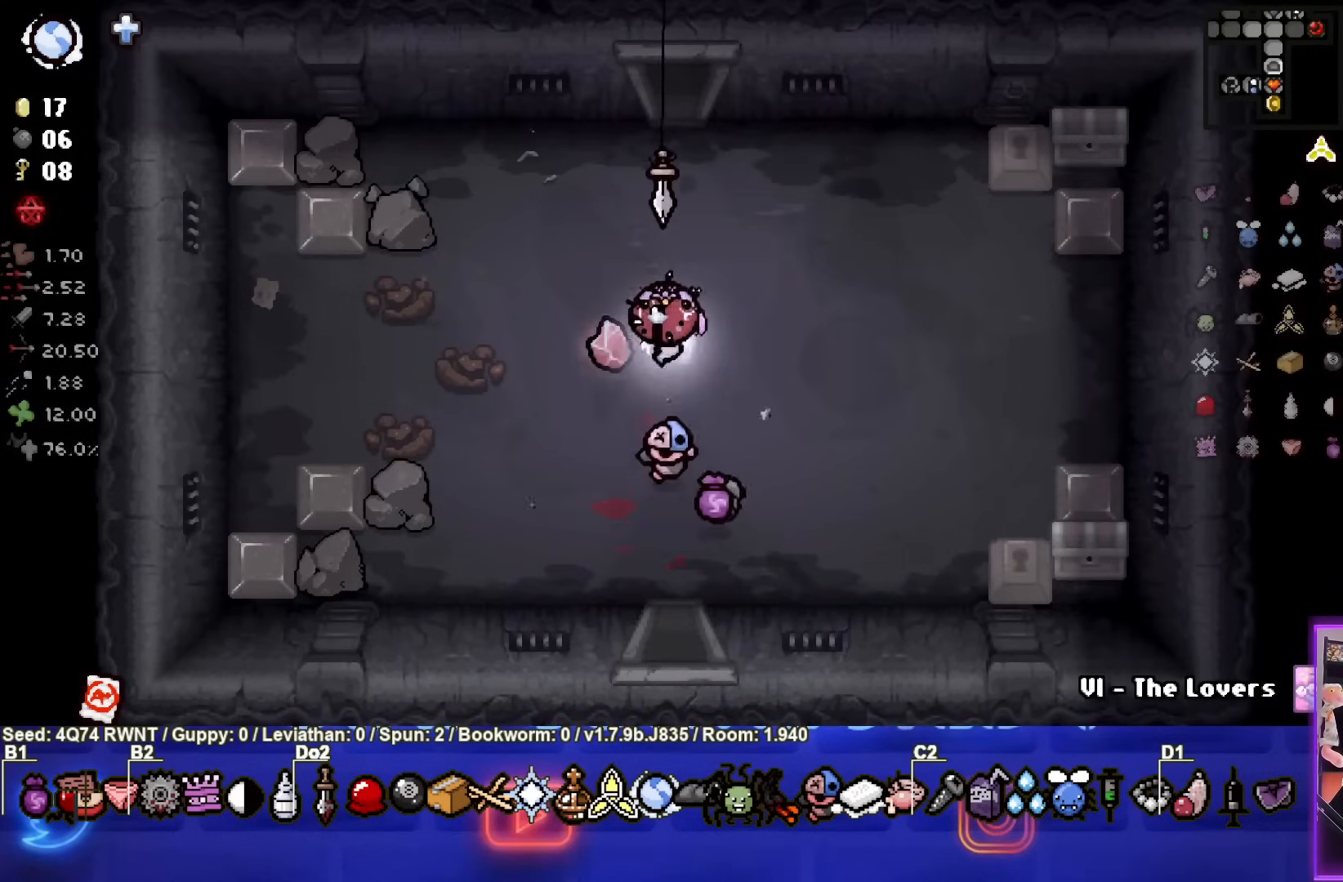
{"buttons": [], "left_stick": "up-right", "events": [[17, "left_stick", "left"], [217, "left_stick", "up"], [300, "left_stick", "up-right"]]}
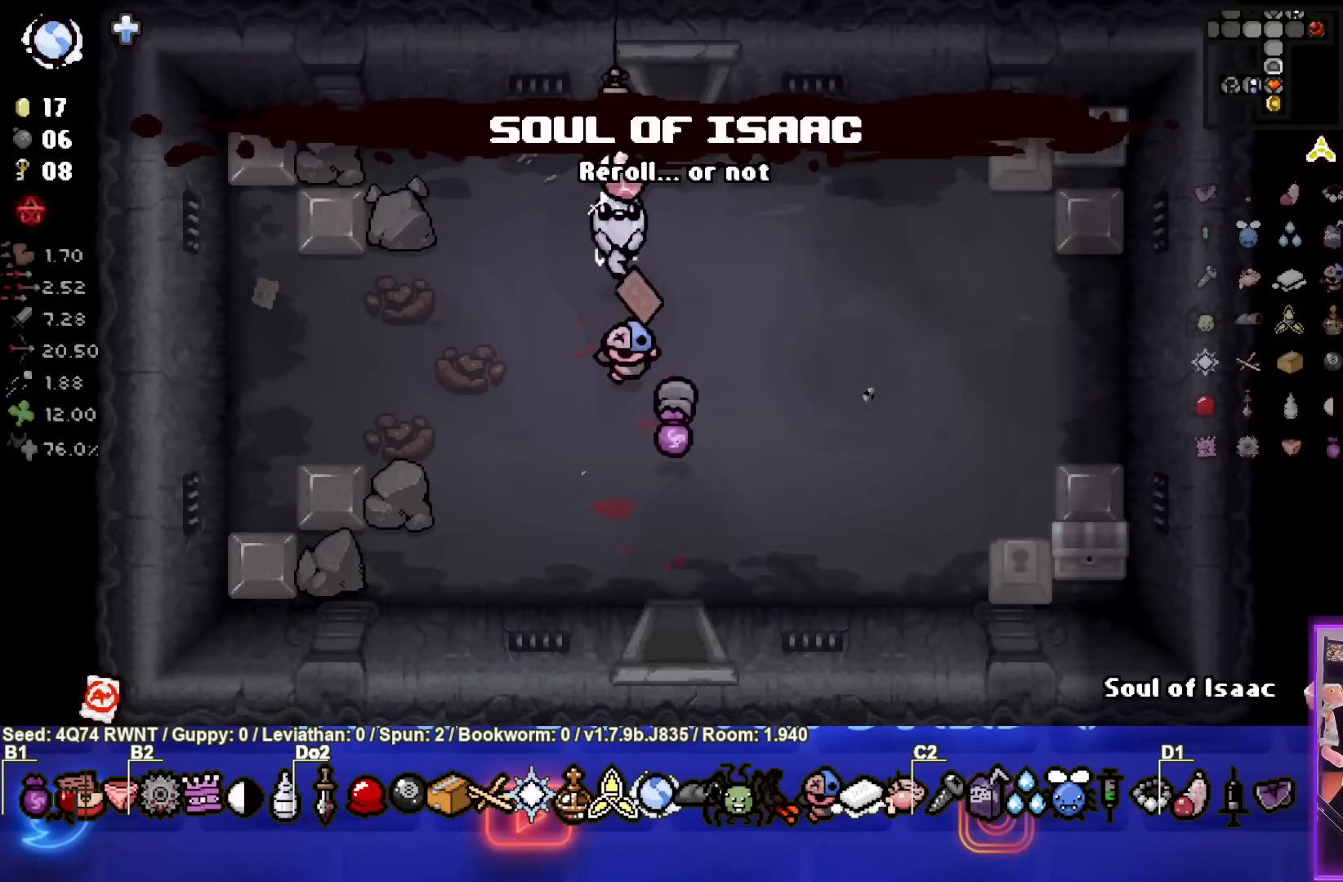
{"buttons": [], "left_stick": "right", "events": [[67, "left_stick", "right"]]}
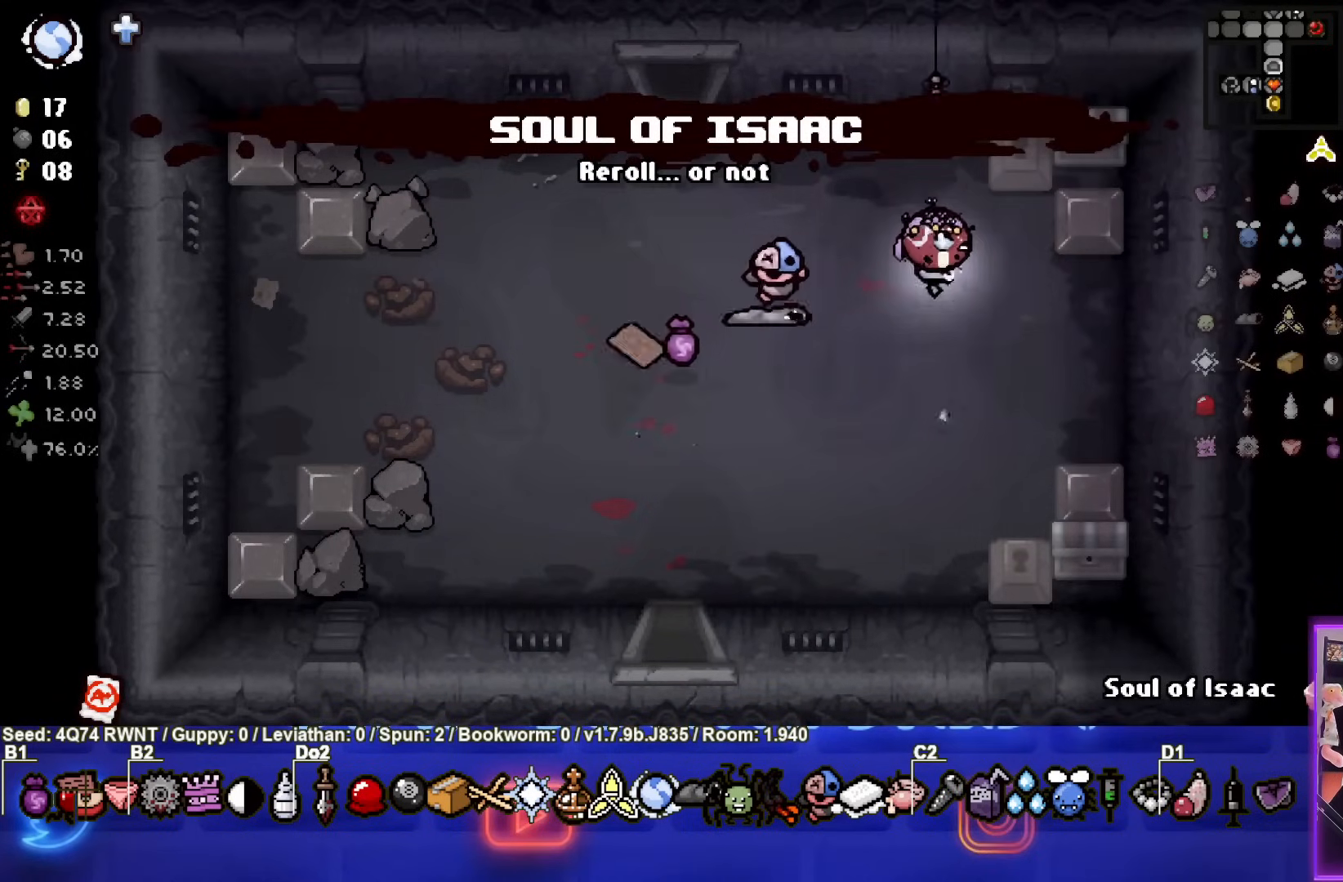
{"buttons": [], "left_stick": "up-right", "events": [[200, "left_stick", "up-right"]]}
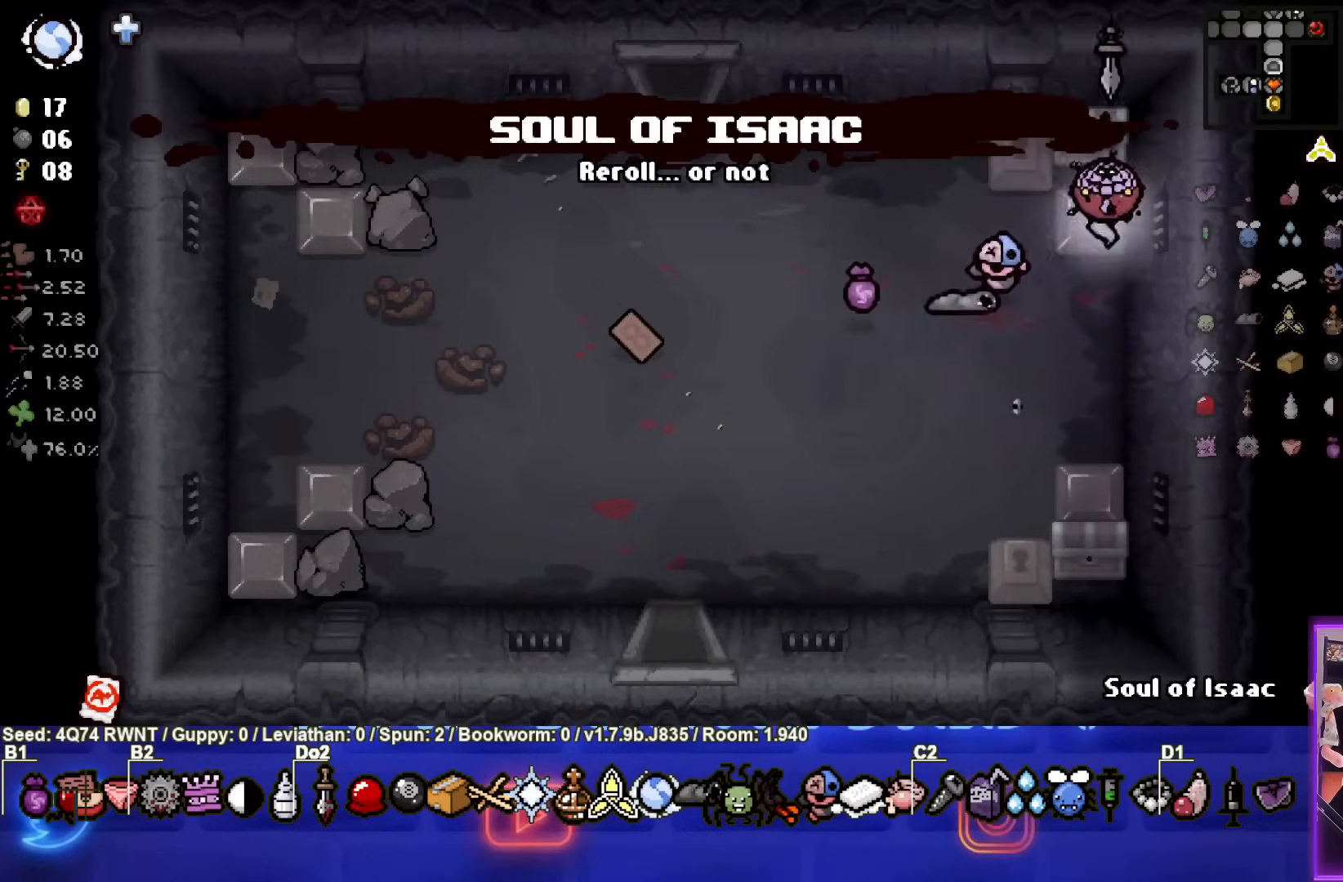
{"buttons": [], "left_stick": "center", "events": [[67, "left_stick", "up-left"], [133, "left_stick", "down"], [333, "left_stick", "center"]]}
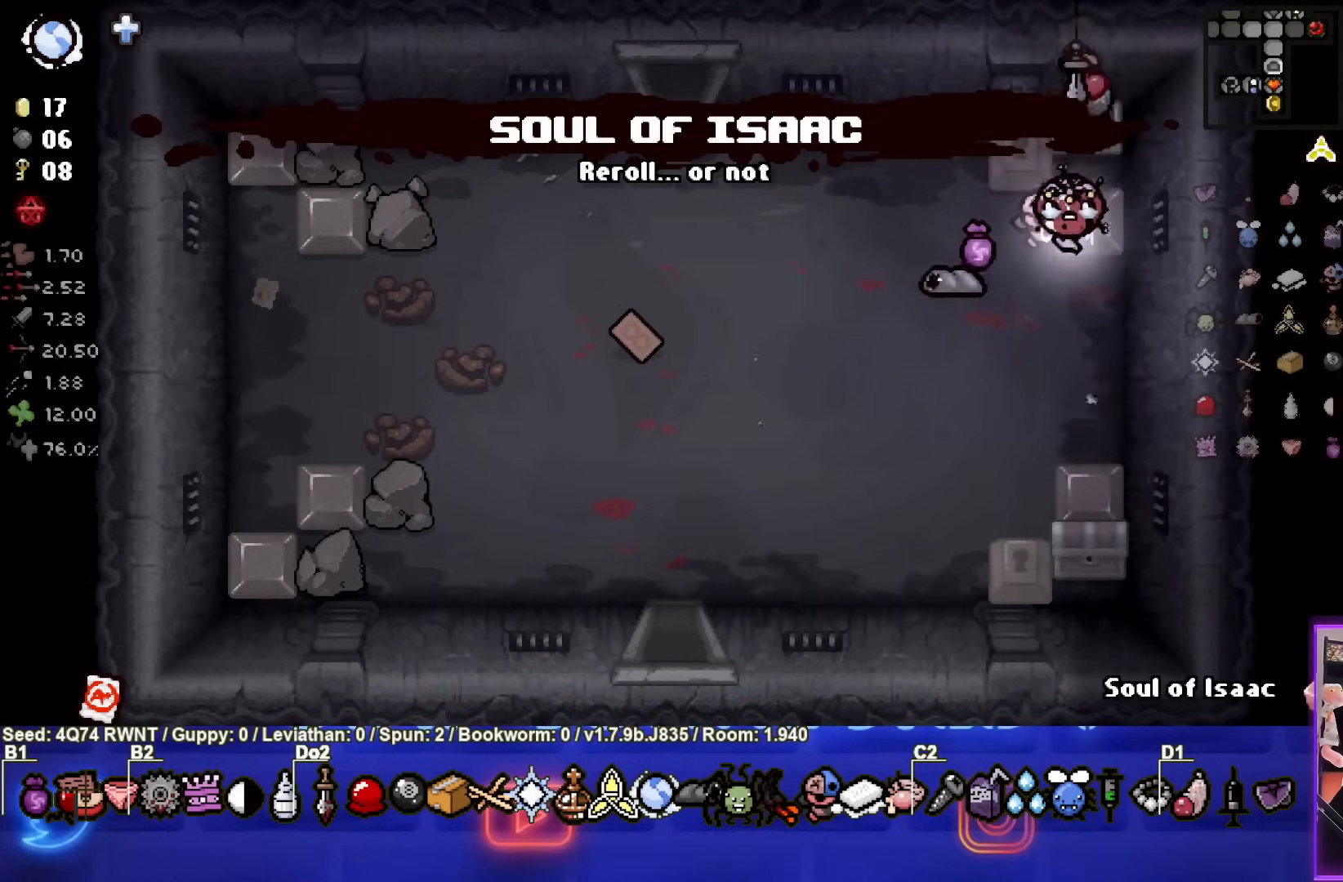
{"buttons": [], "left_stick": "up", "events": [[17, "left_stick", "up-right"], [200, "left_stick", "up"]]}
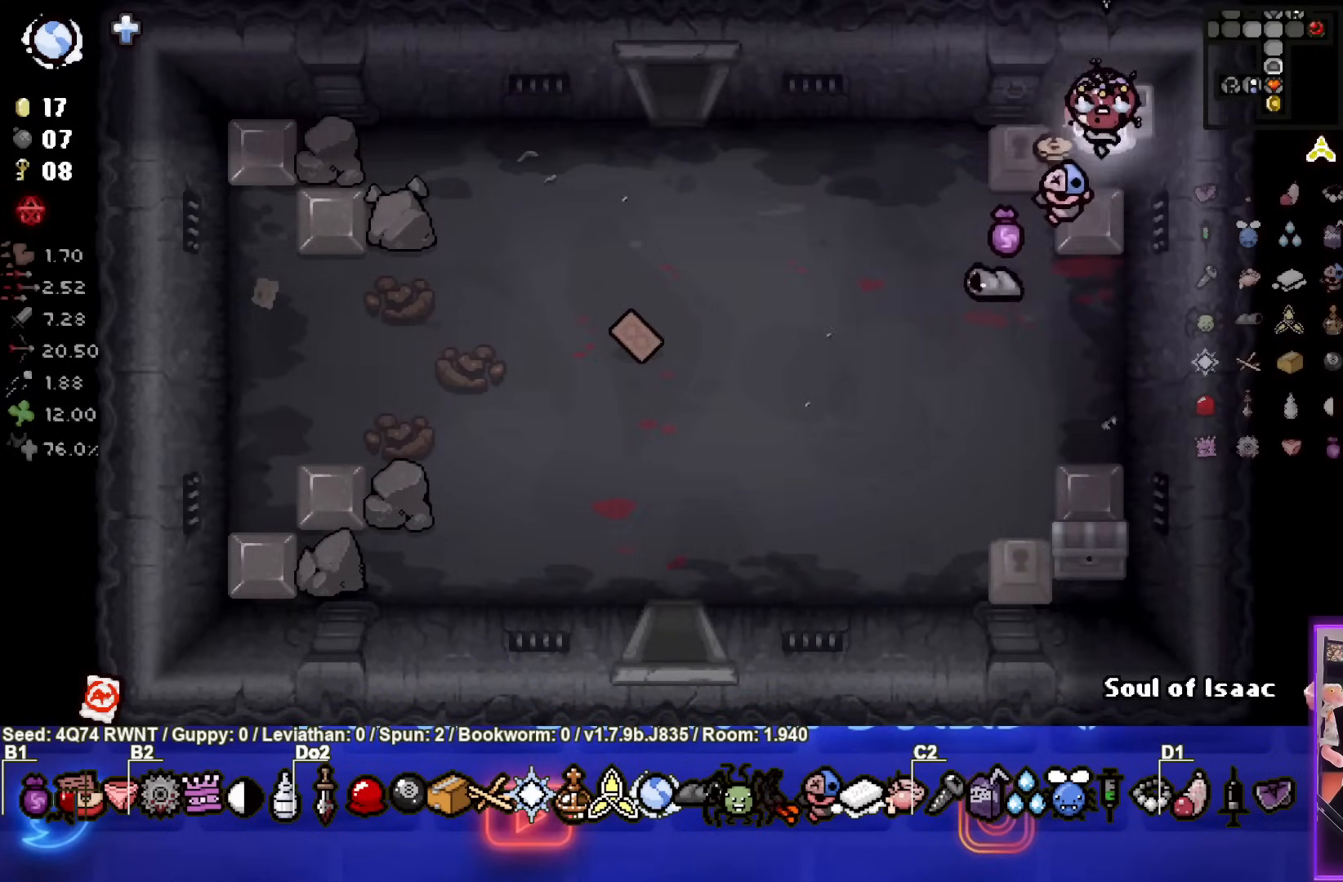
{"buttons": [], "left_stick": "down", "events": [[17, "left_stick", "down"], [450, "left_stick", "center"], [500, "left_stick", "down"]]}
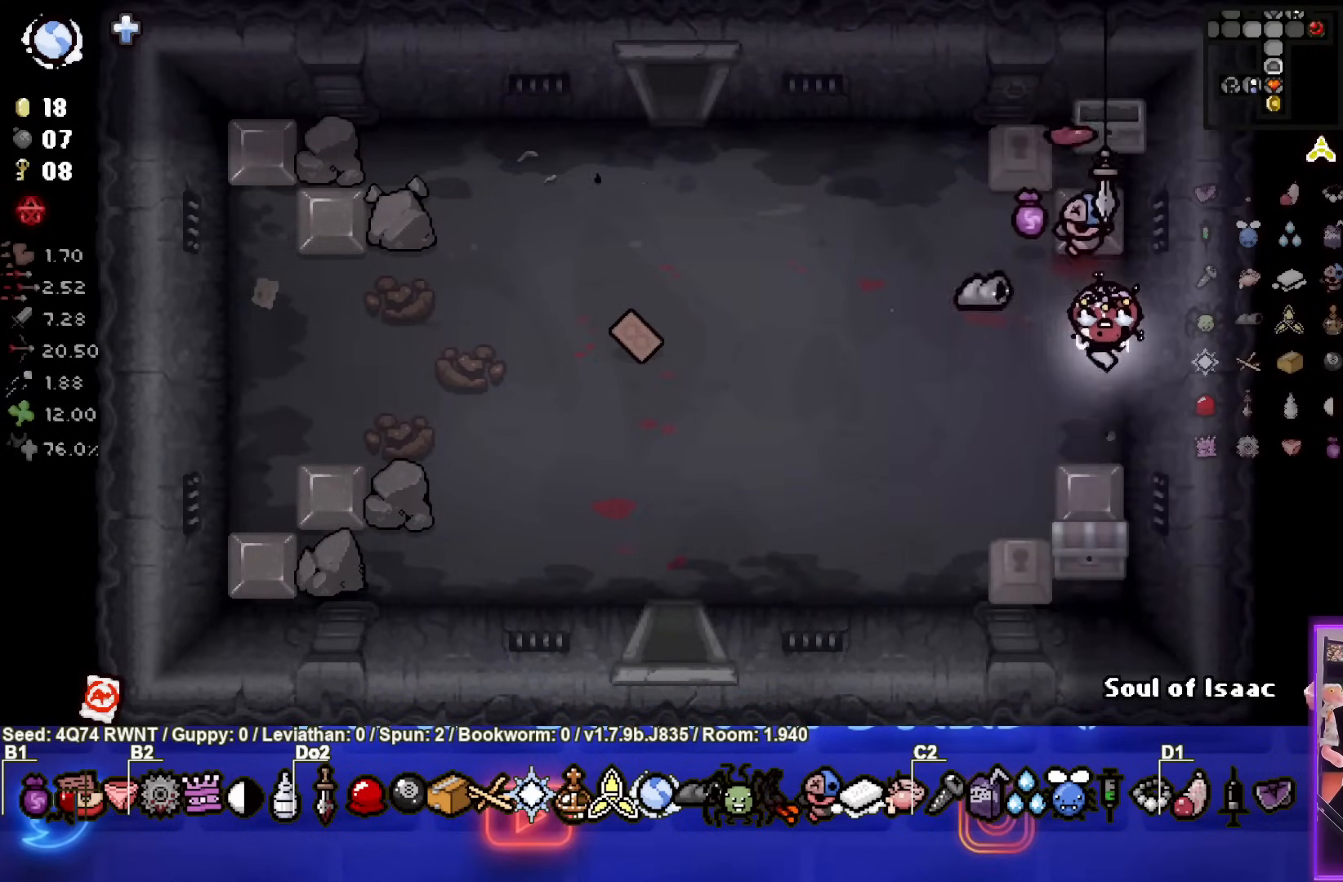
{"buttons": [], "left_stick": "up", "events": [[300, "left_stick", "center"], [383, "left_stick", "up"]]}
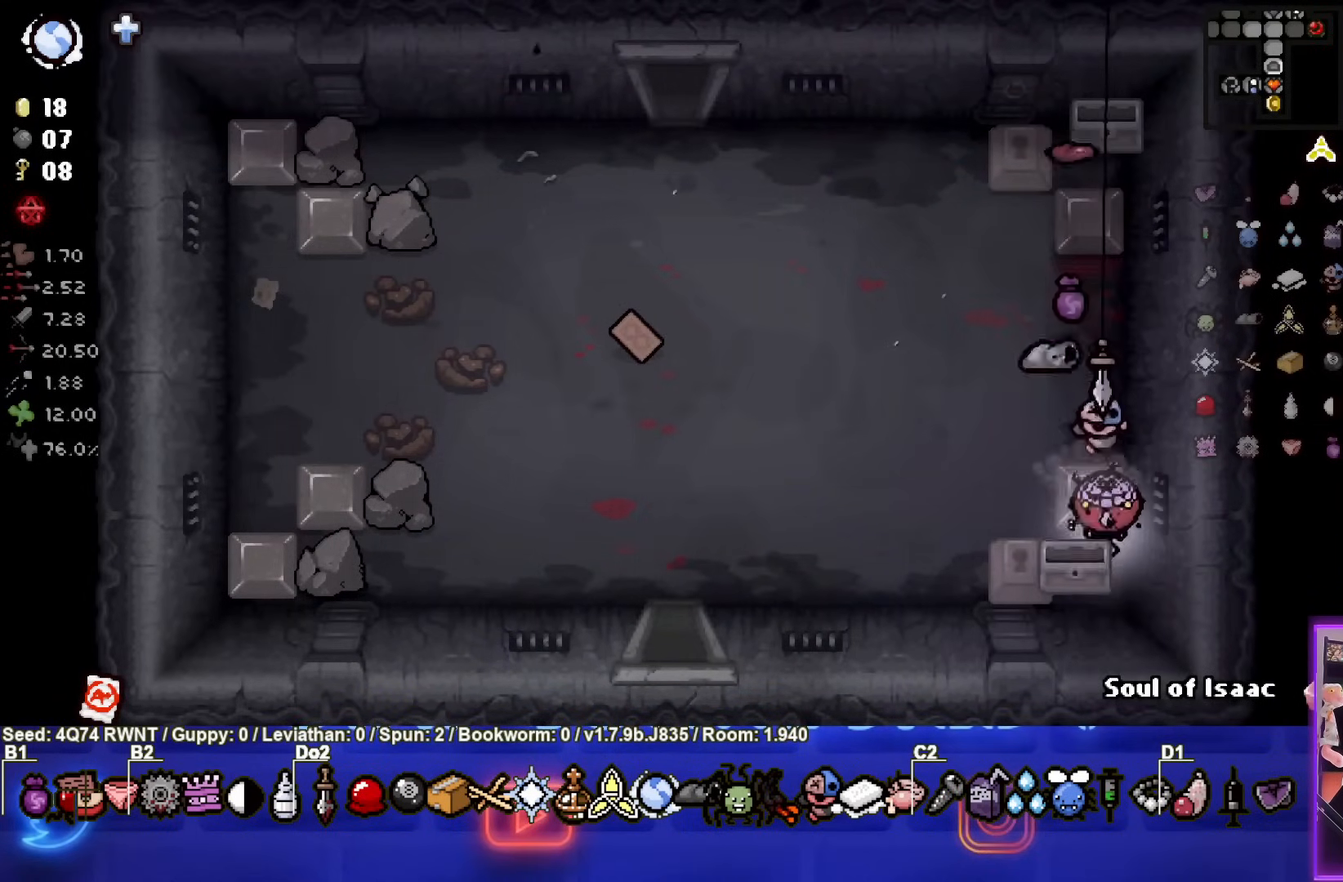
{"buttons": [], "left_stick": "down", "events": [[33, "left_stick", "center"], [417, "left_stick", "down"]]}
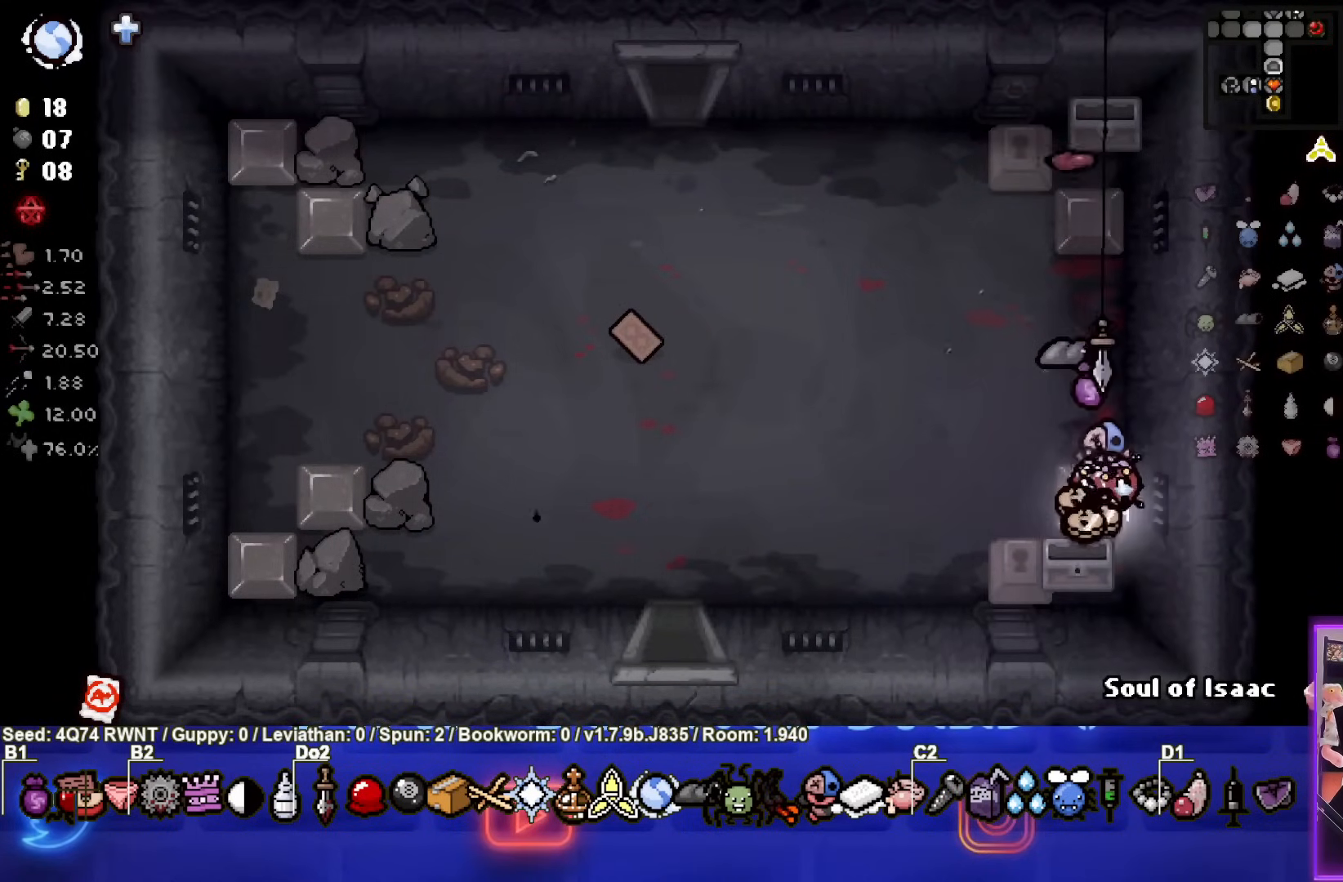
{"buttons": [], "left_stick": "left", "events": [[50, "left_stick", "center"], [117, "left_stick", "up"], [433, "left_stick", "left"]]}
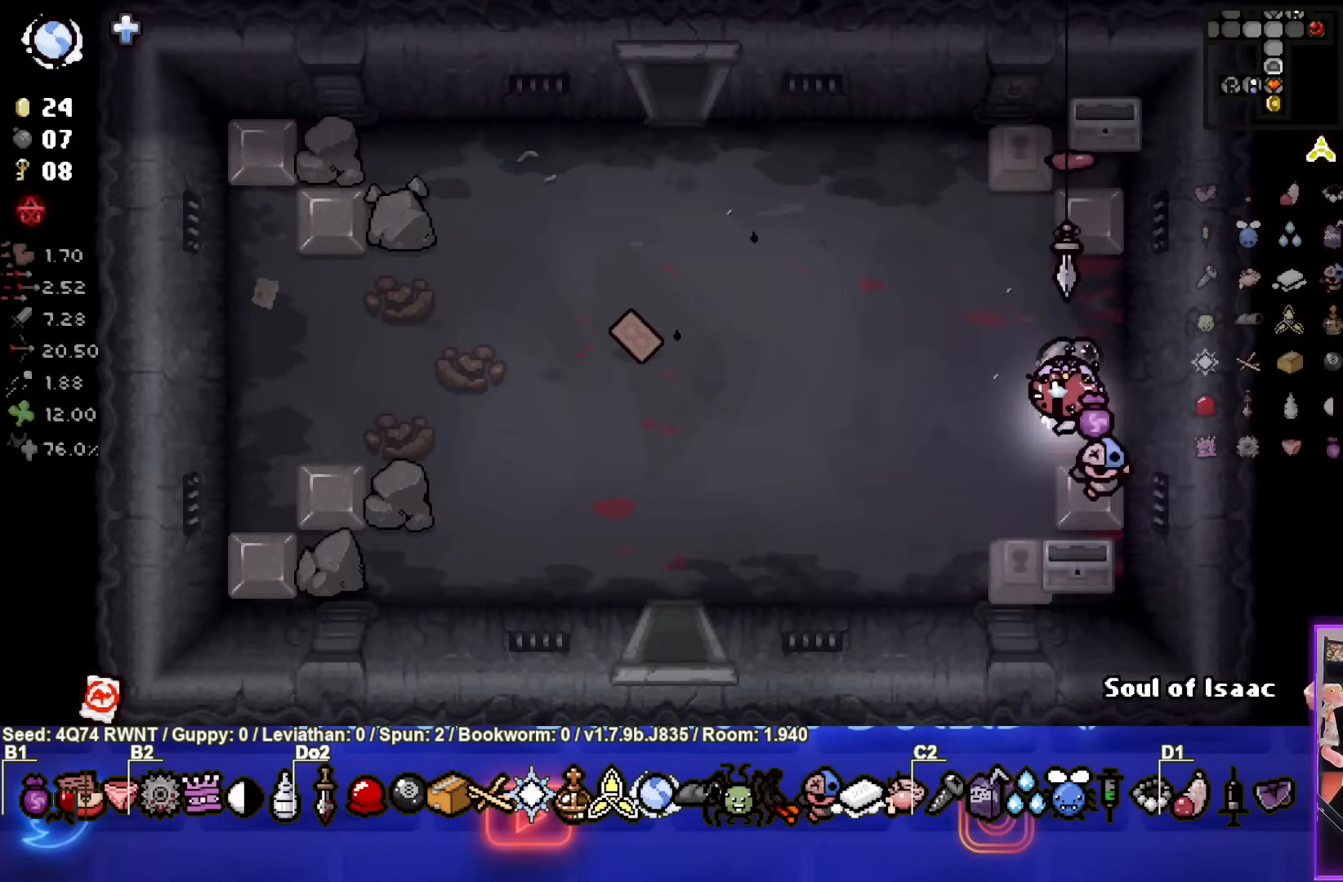
{"buttons": [], "left_stick": "up-left", "events": [[167, "left_stick", "up-left"]]}
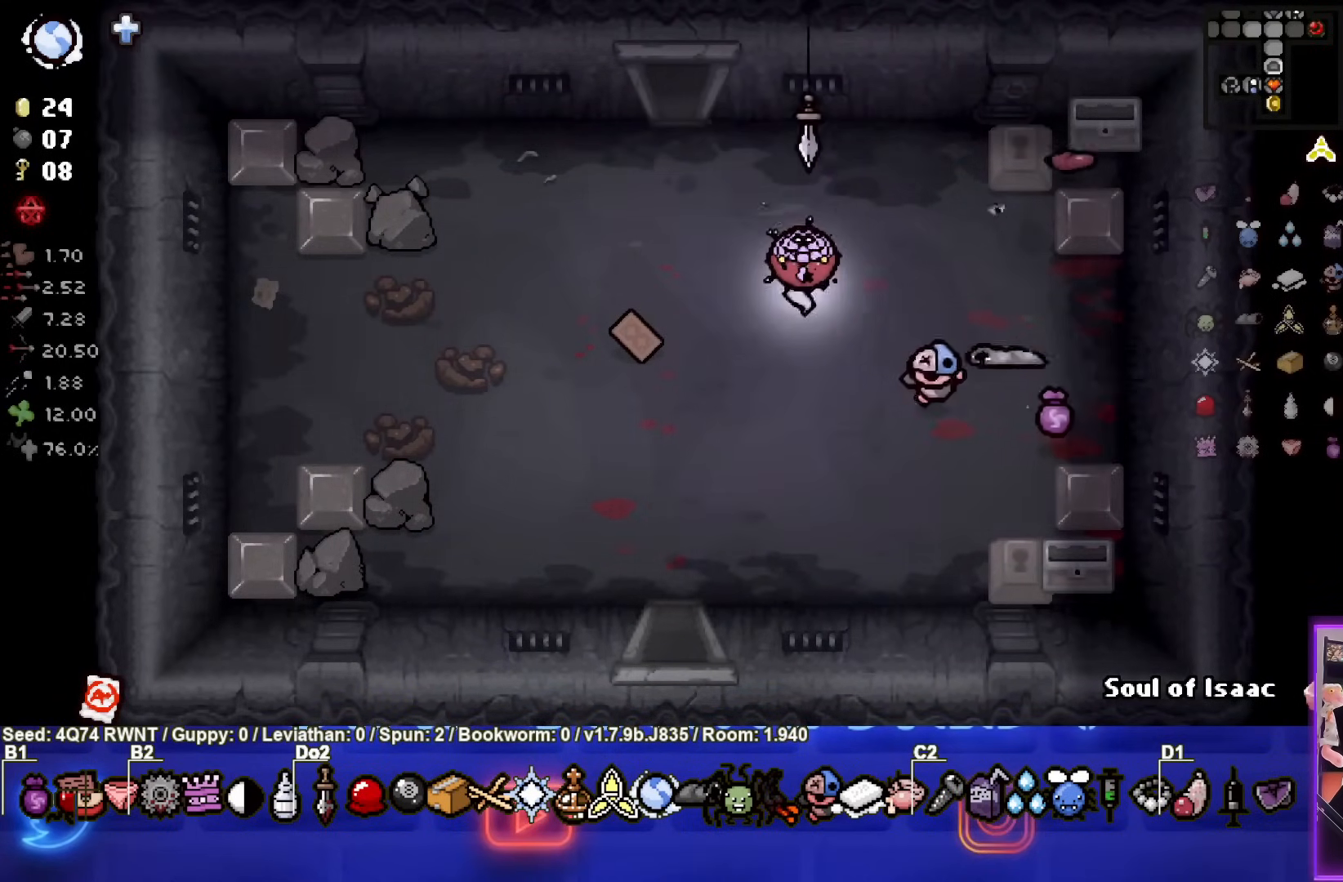
{"buttons": [], "left_stick": "up-left", "events": []}
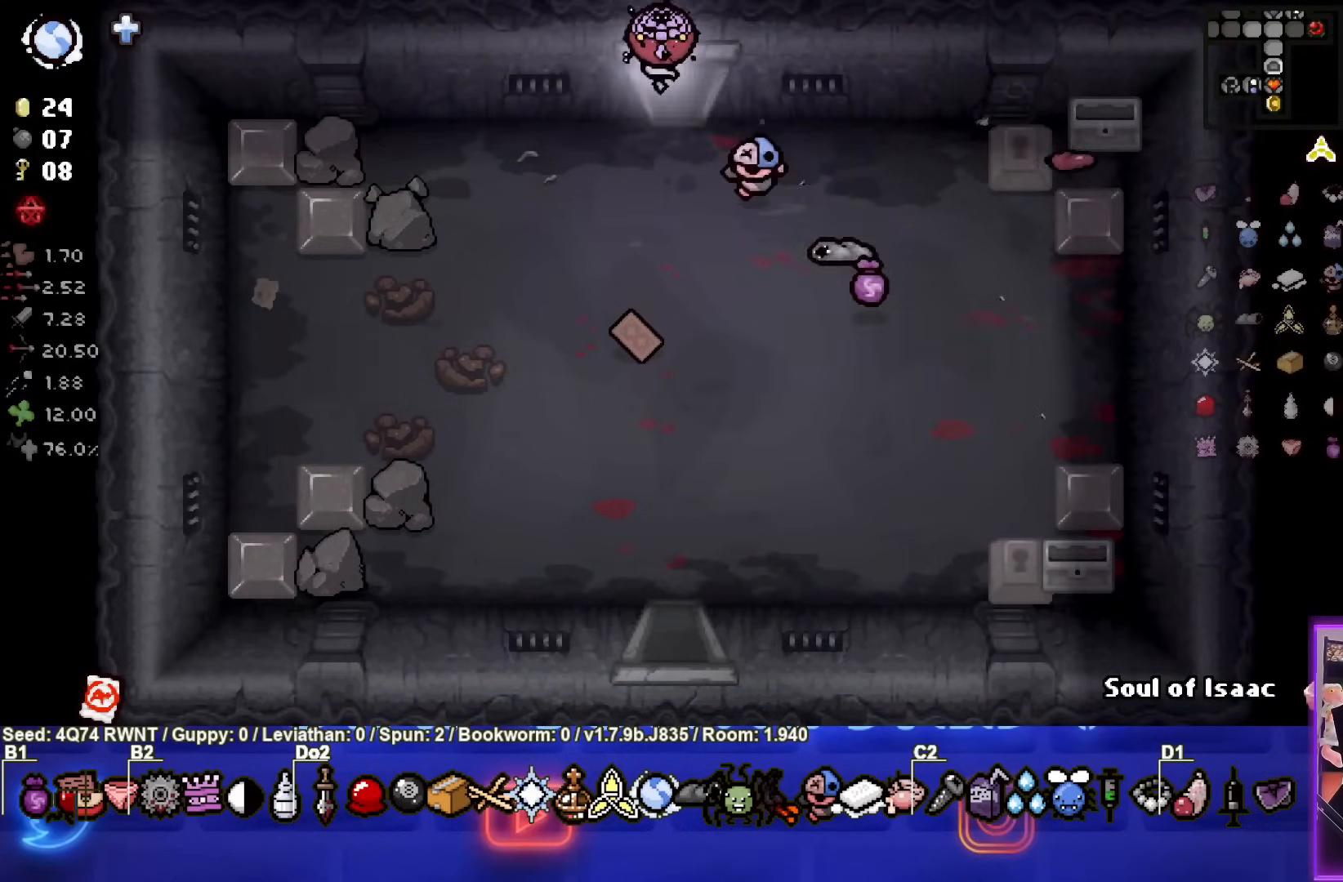
{"buttons": [], "left_stick": "center", "events": [[167, "left_stick", "center"]]}
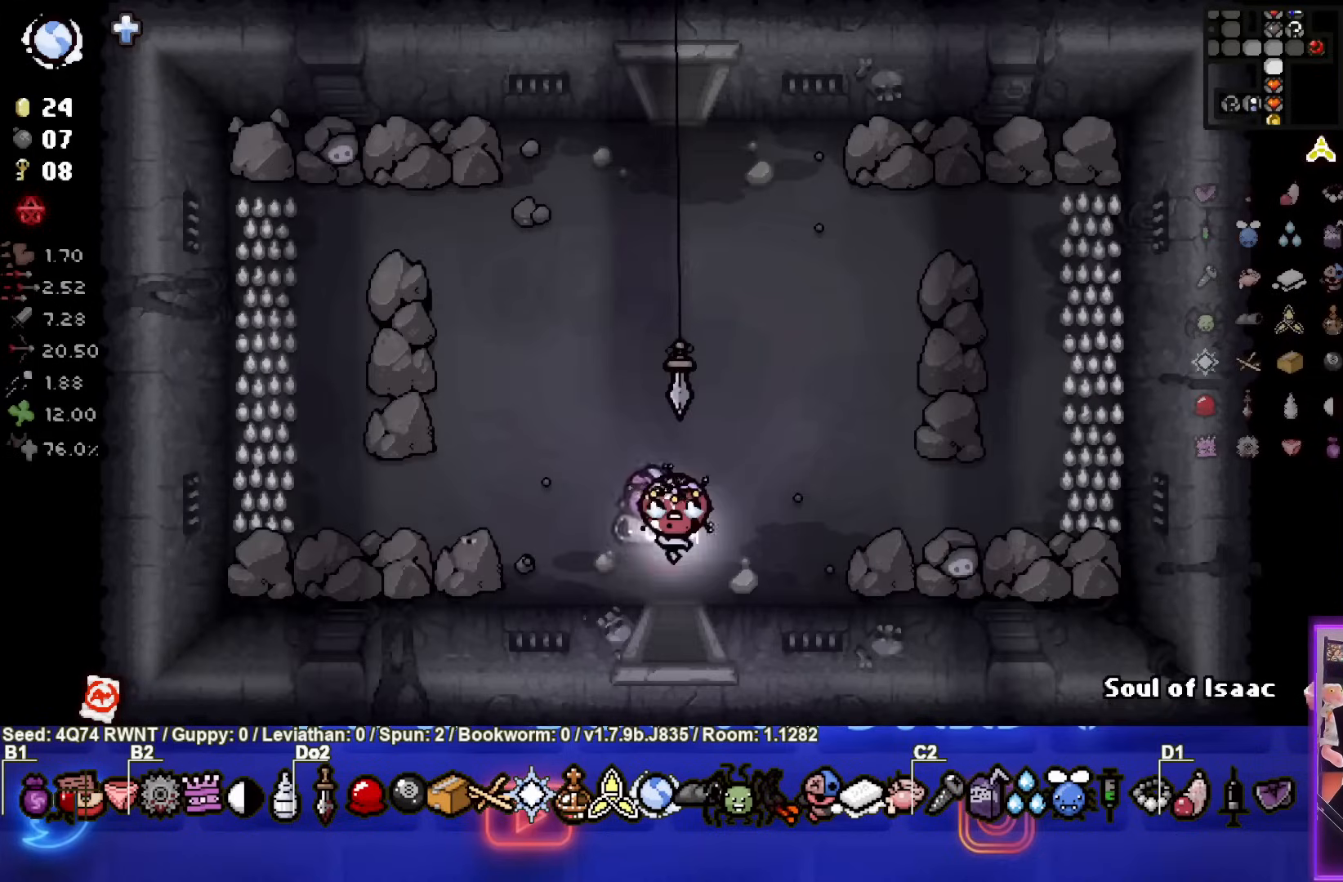
{"buttons": [], "left_stick": "up", "events": [[33, "left_stick", "up"]]}
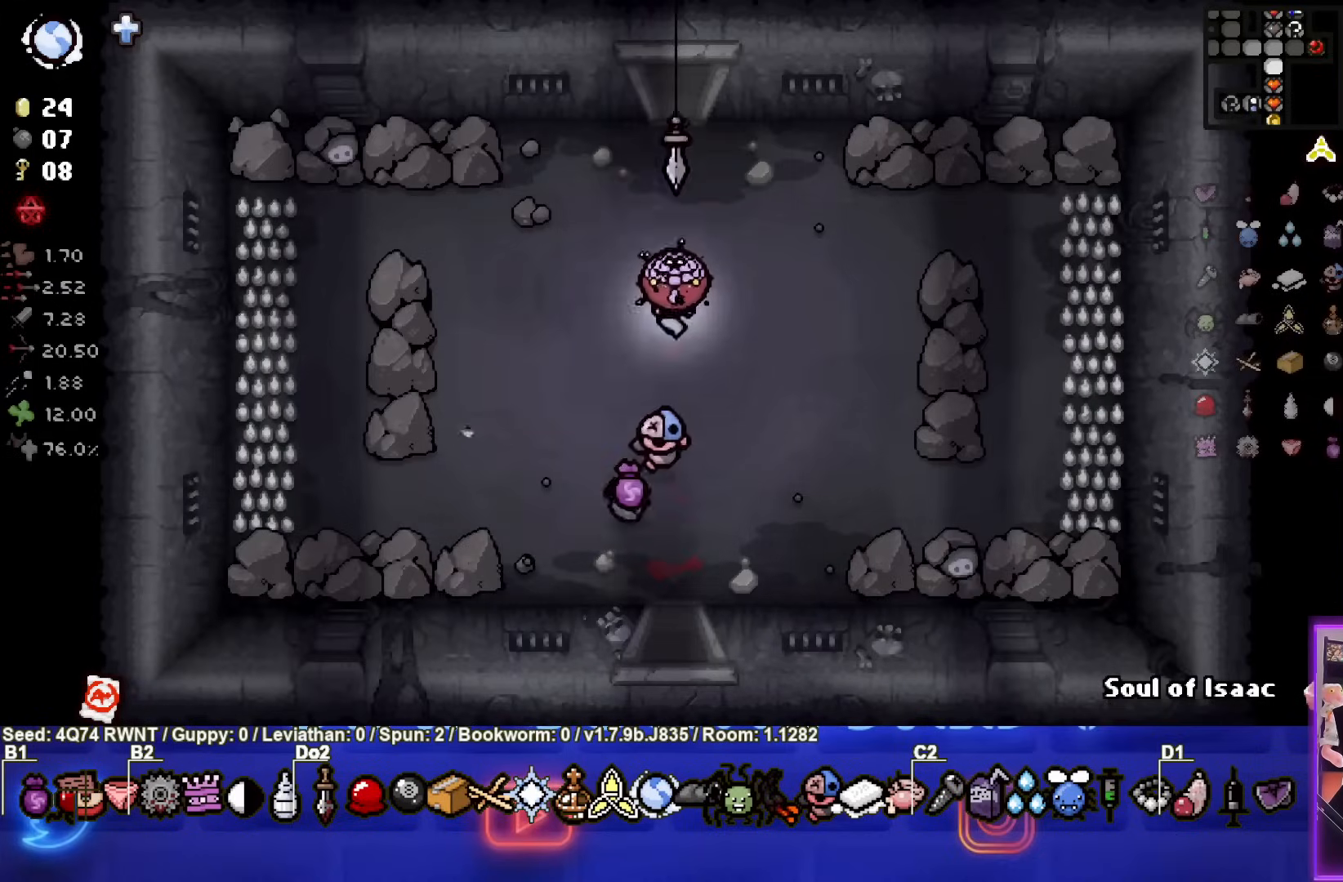
{"buttons": [], "left_stick": "center", "events": [[400, "left_stick", "center"]]}
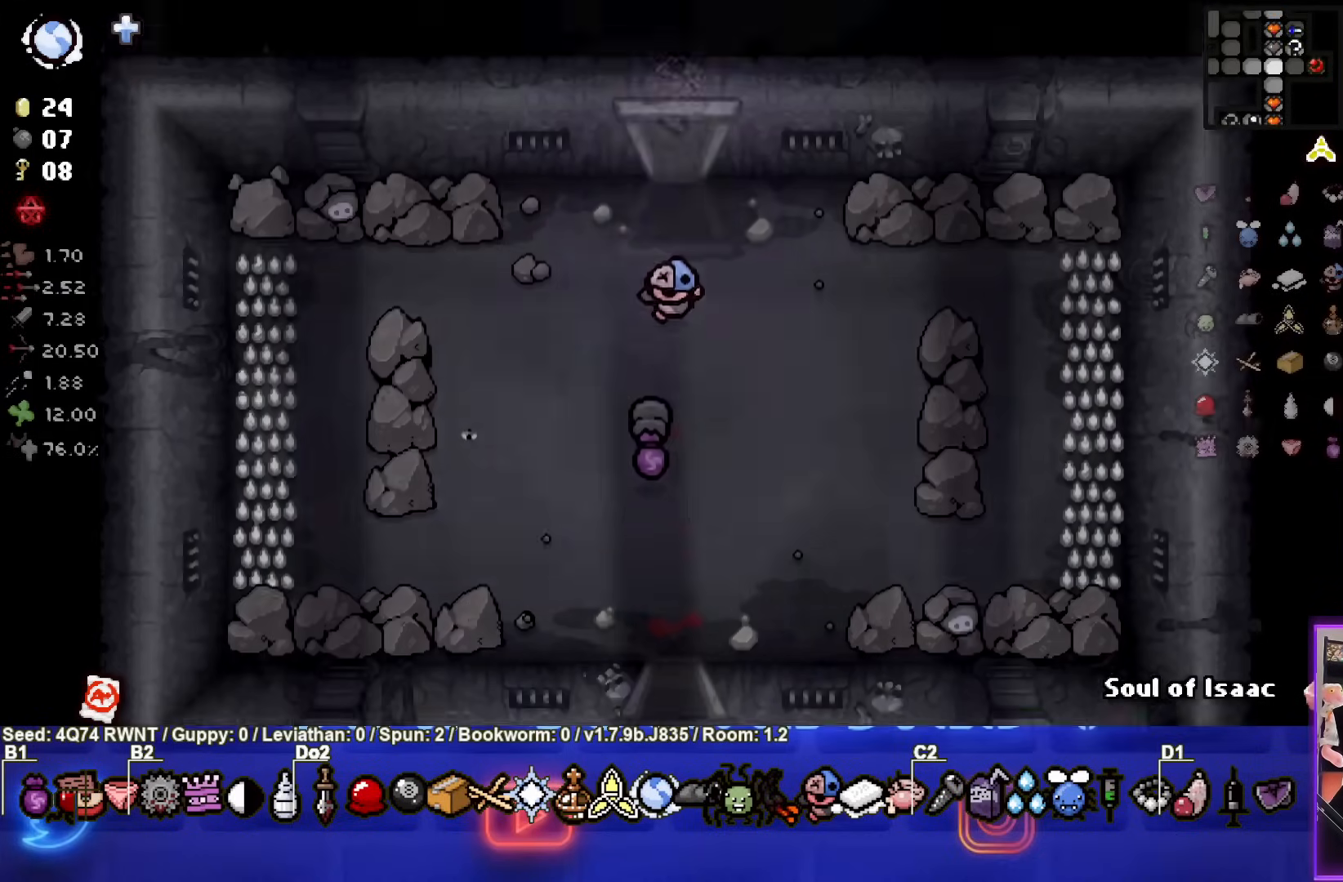
{"buttons": [], "left_stick": "center", "events": []}
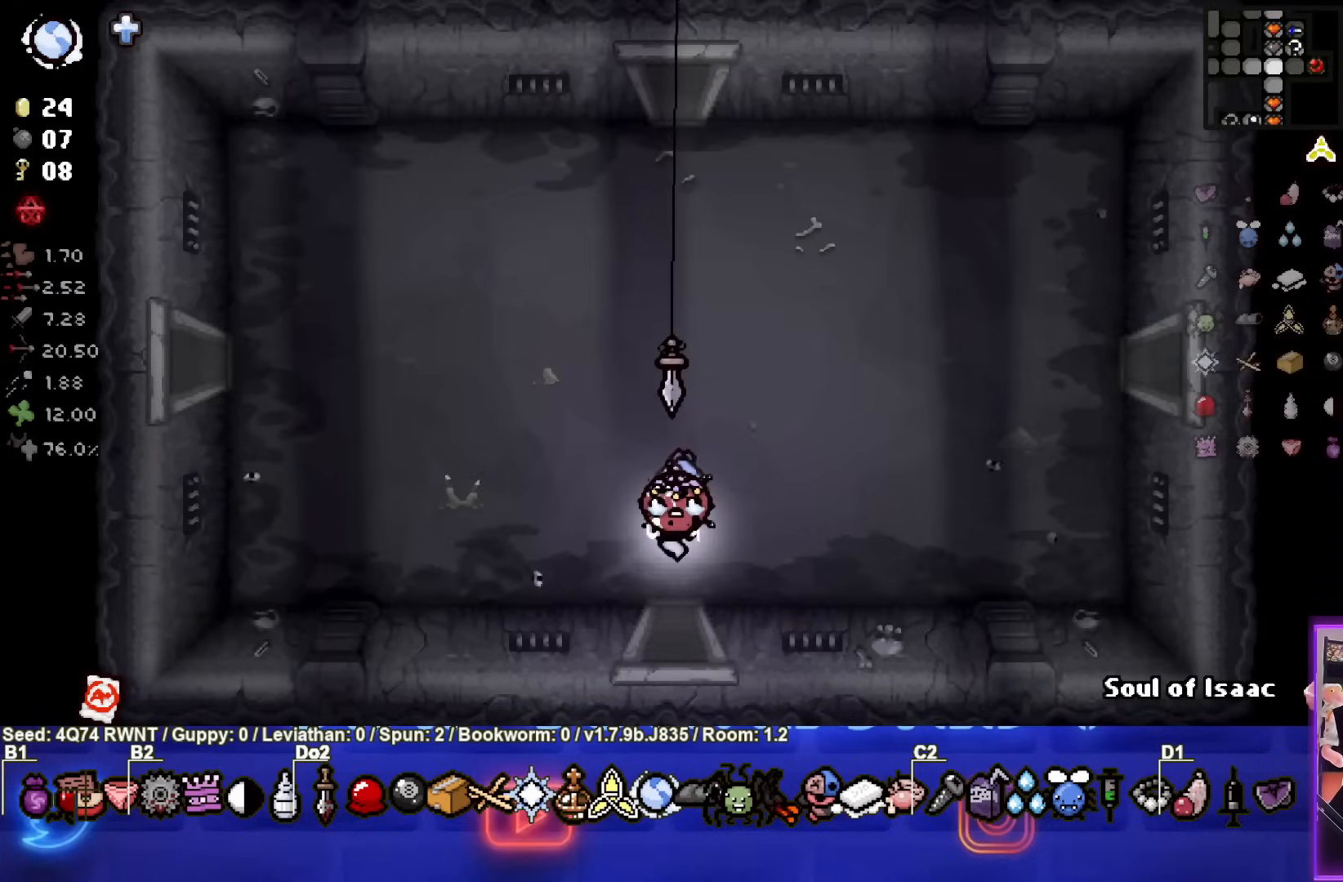
{"buttons": [], "left_stick": "left", "events": [[83, "left_stick", "up-left"], [367, "left_stick", "left"]]}
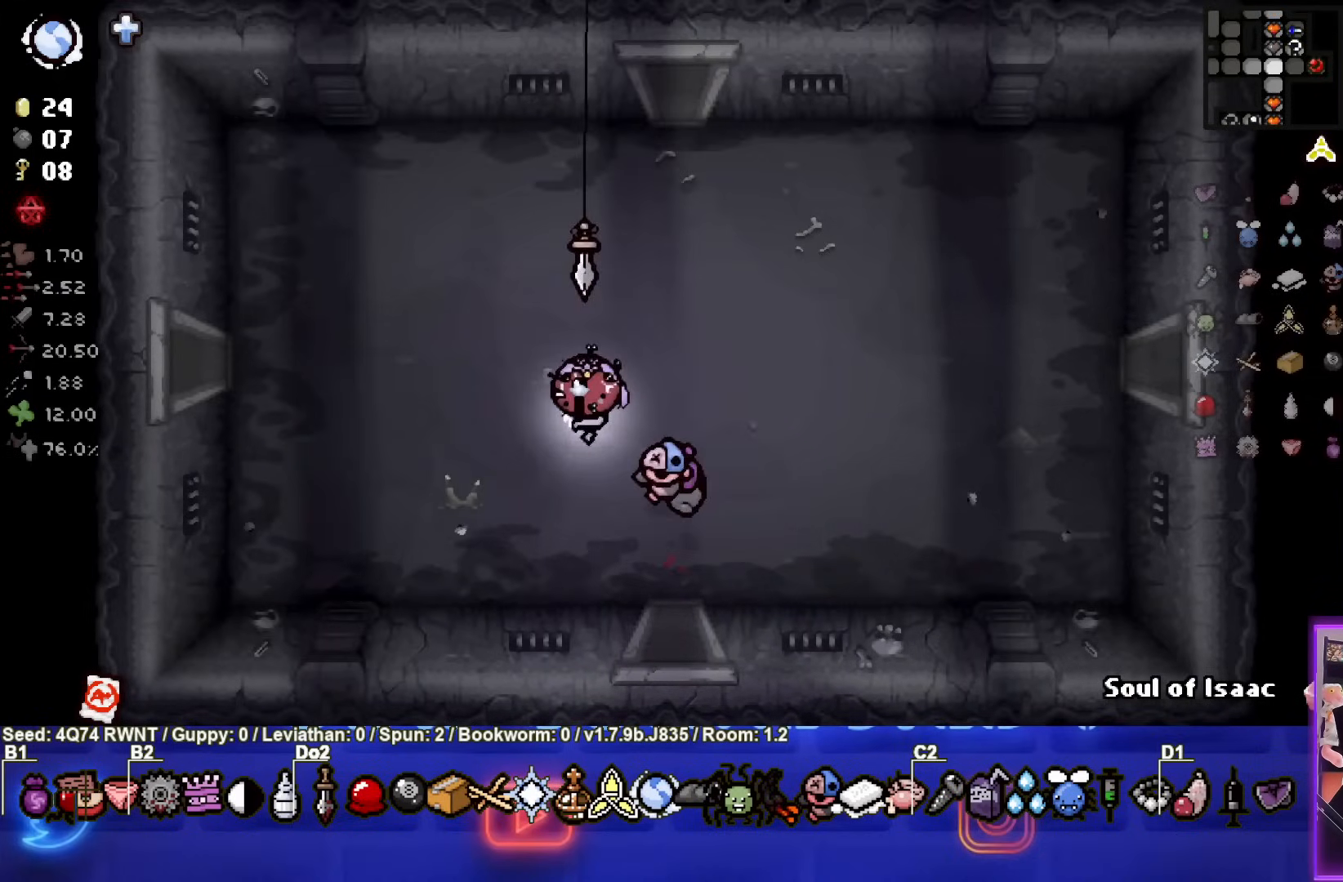
{"buttons": [], "left_stick": "left", "events": []}
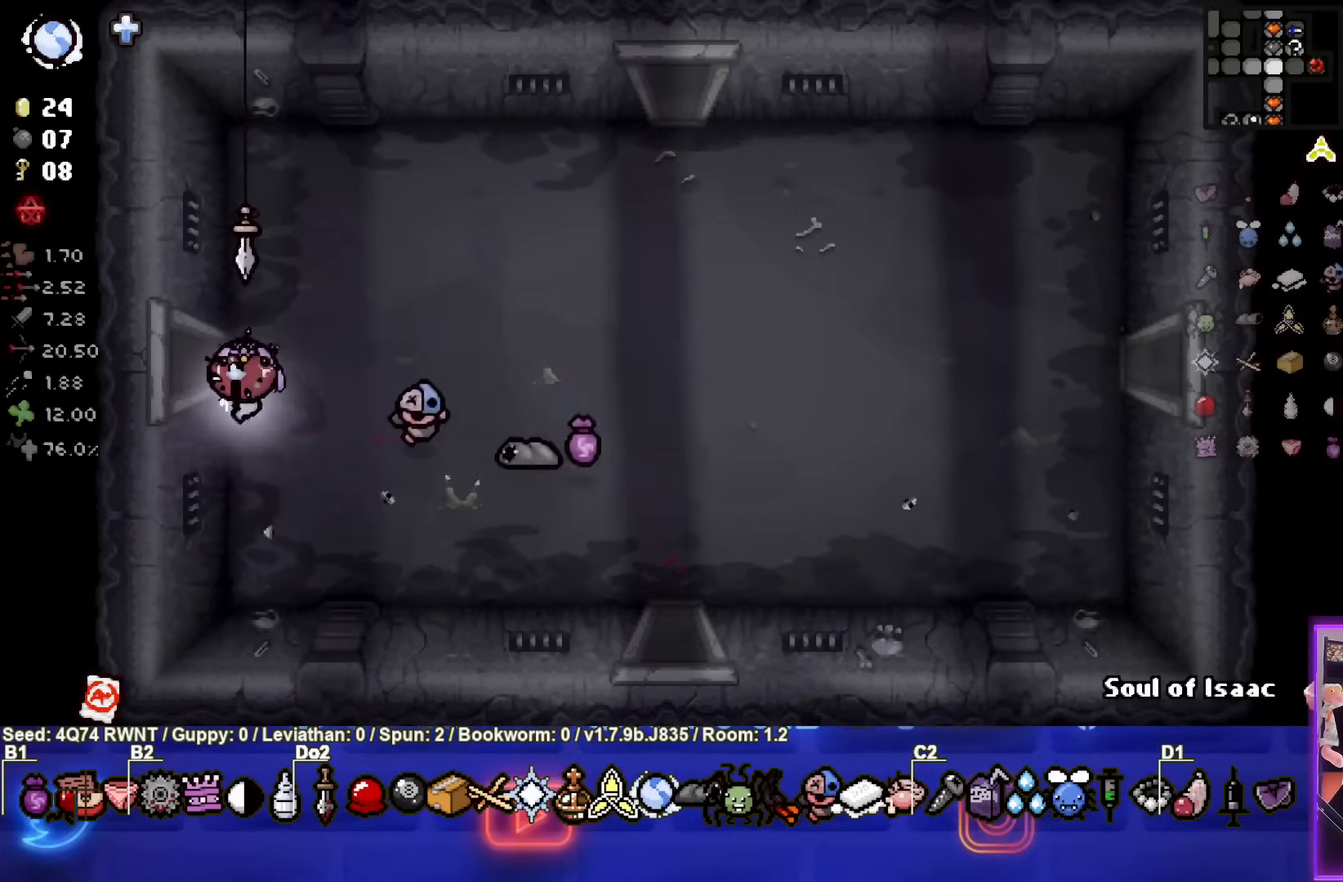
{"buttons": [], "left_stick": "center", "events": [[167, "left_stick", "center"]]}
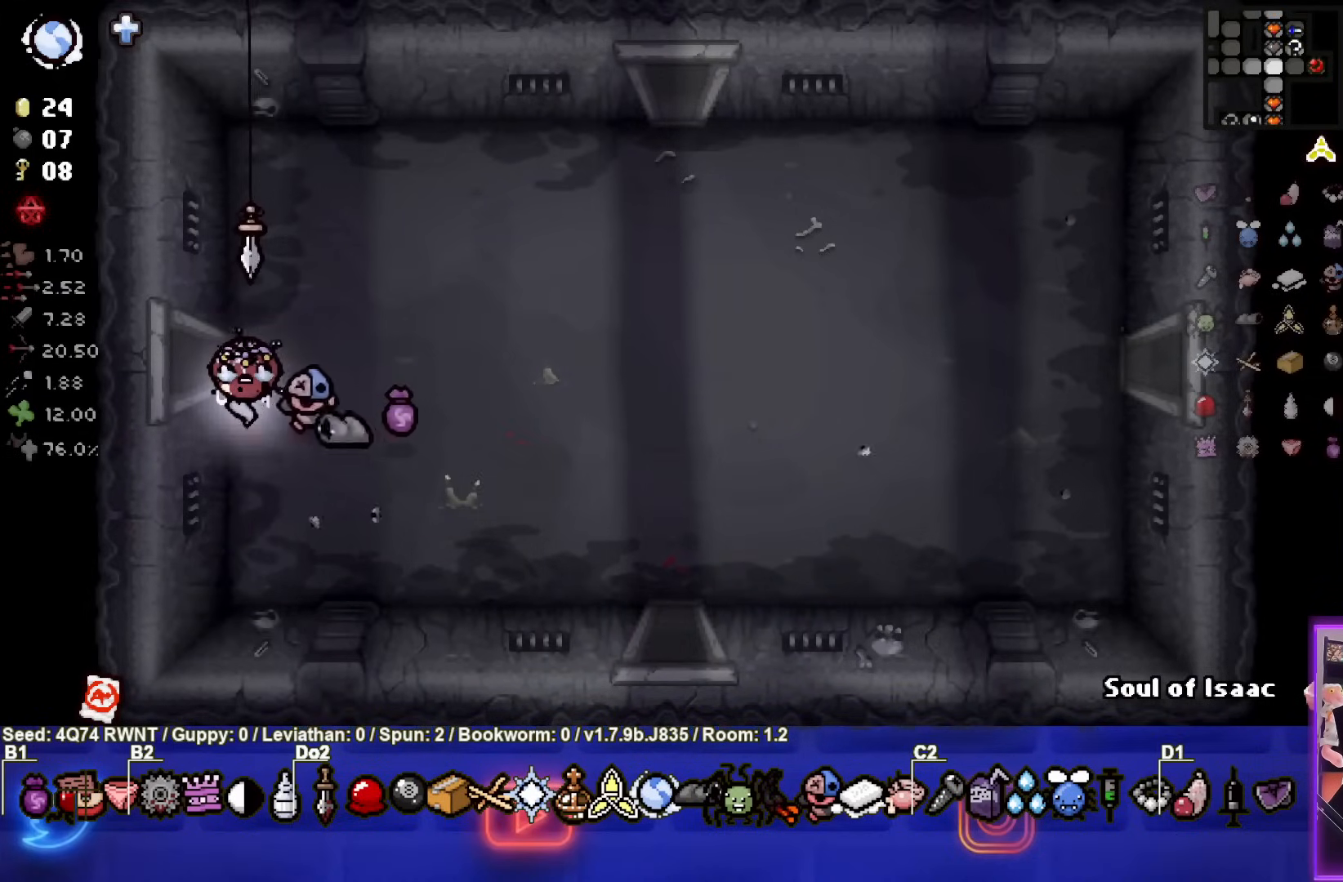
{"buttons": [], "left_stick": "up-left", "events": [[167, "left_stick", "up-left"]]}
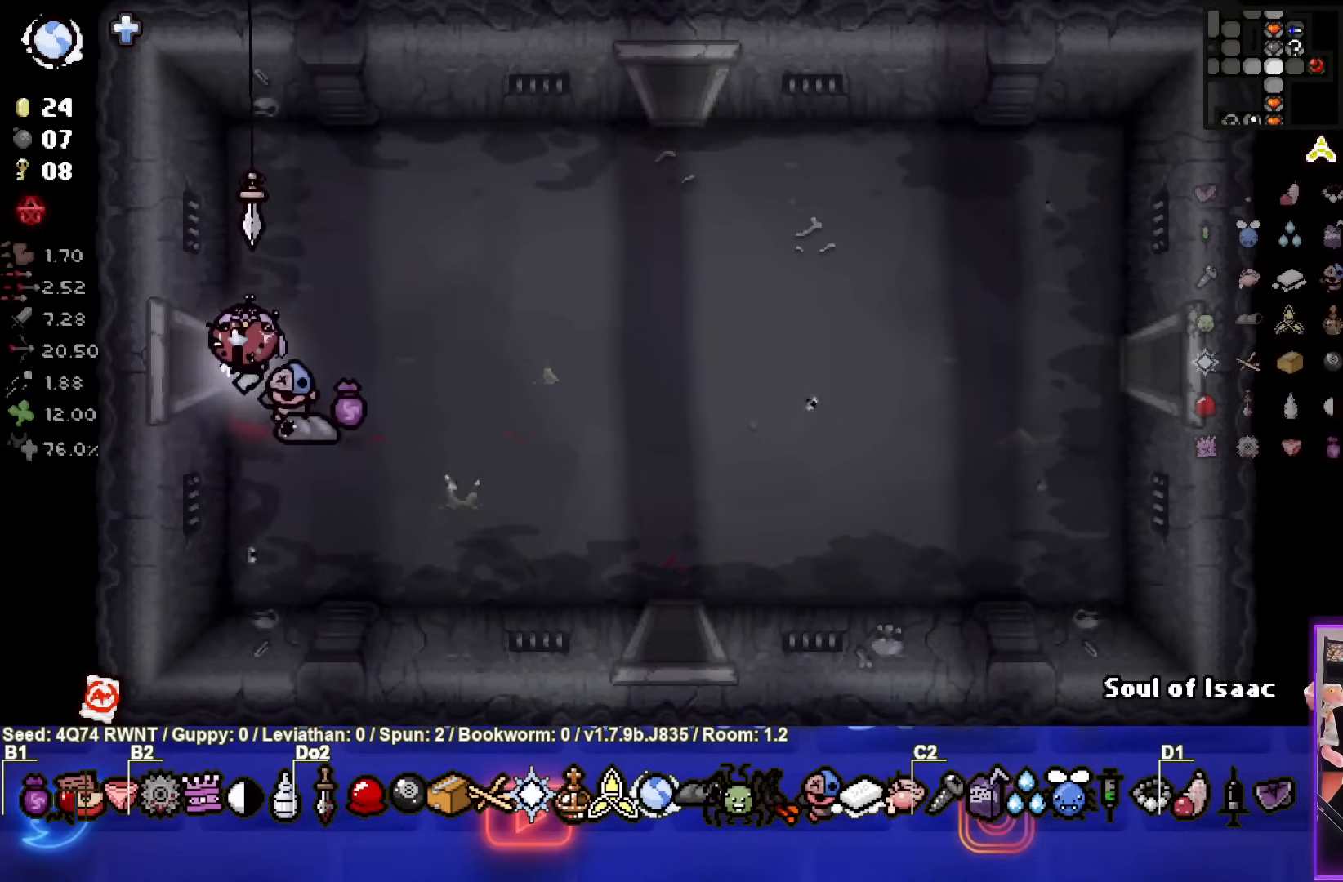
{"buttons": ["SELECT"], "left_stick": "center", "events": [[267, "left_stick", "center"], [333, "SELECT", "down"]]}
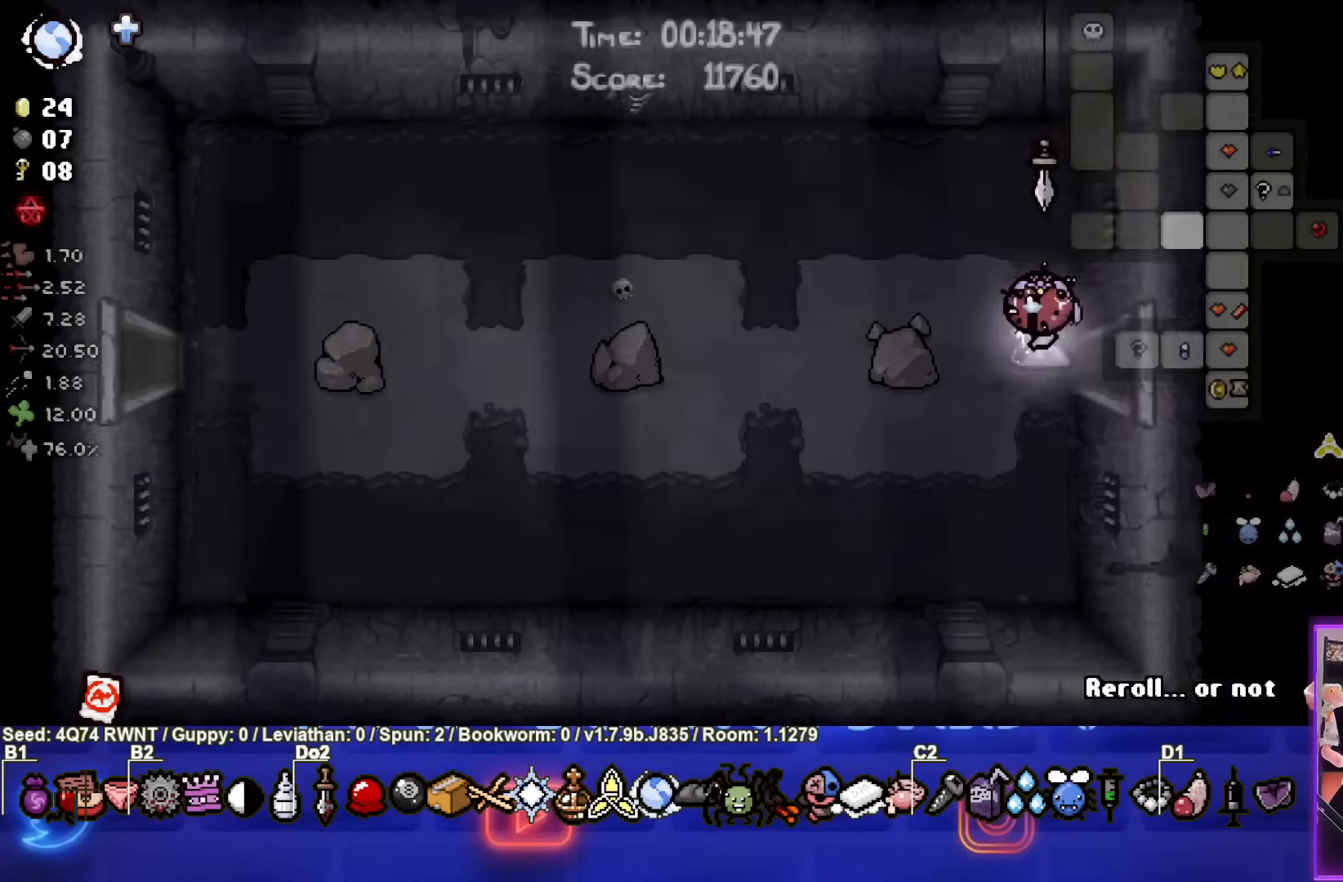
{"buttons": [], "left_stick": "center", "events": [[500, "SELECT", "up"]]}